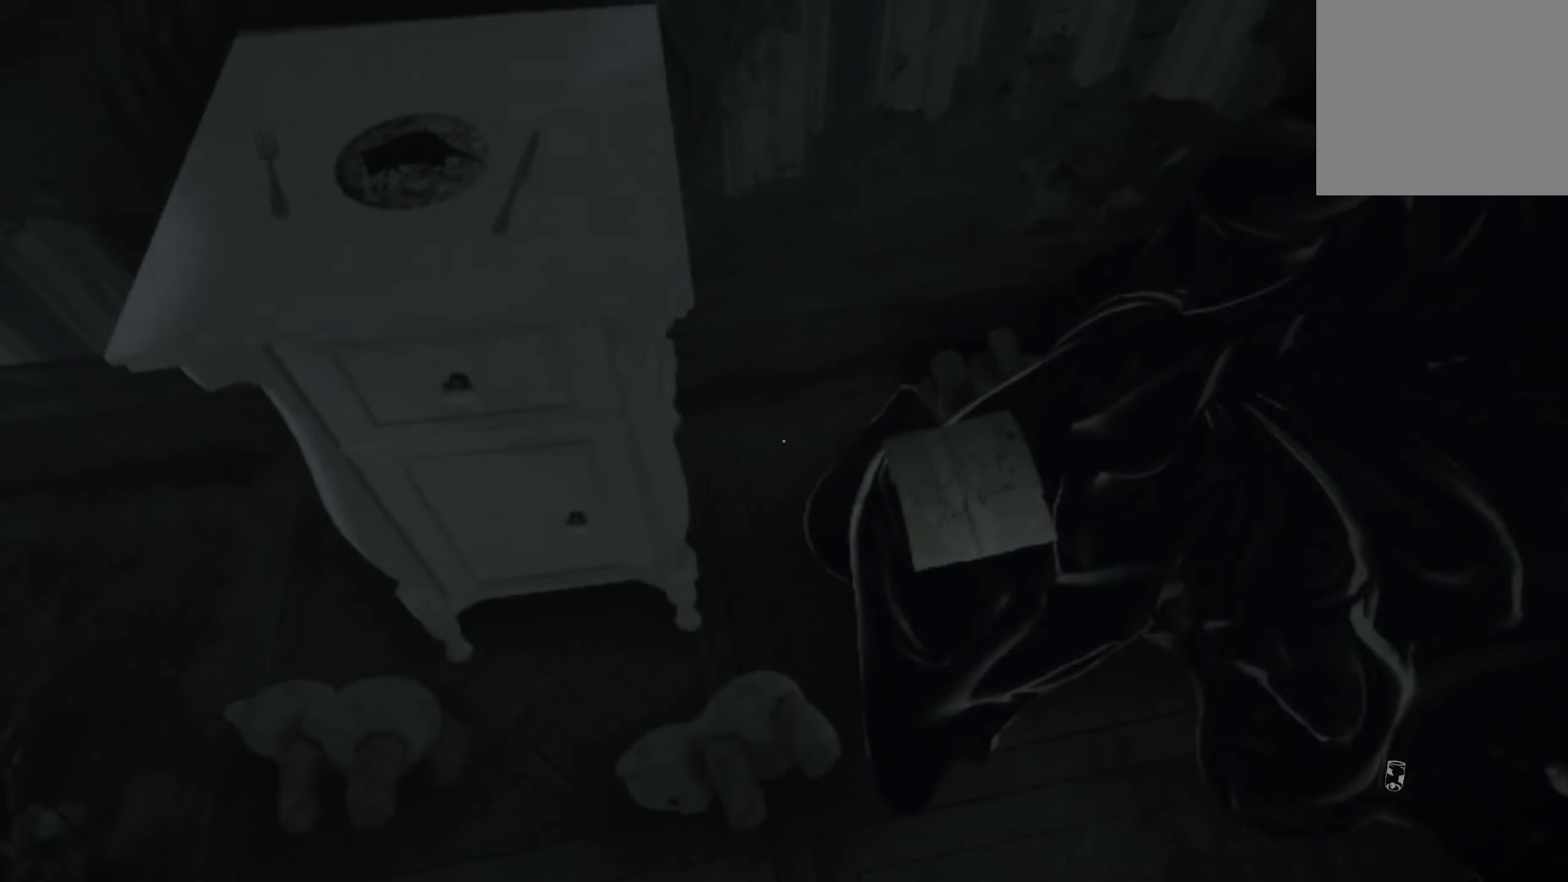
Gameplay with a controller (Xbox layout); each line is a JSON object with the inputs held at the frame after it. "events" lists button and stick changes between this image and that frame as [ms after this image, input, new state], when the widget could be followed in between. Not read: R3.
{"buttons": [], "left_stick": "down-left", "right_stick": "down", "events": [[50, "left_stick", "up-left"], [50, "right_stick", "up-left"], [200, "right_stick", "center"], [267, "left_stick", "center"], [384, "right_stick", "down"], [400, "left_stick", "down-left"]]}
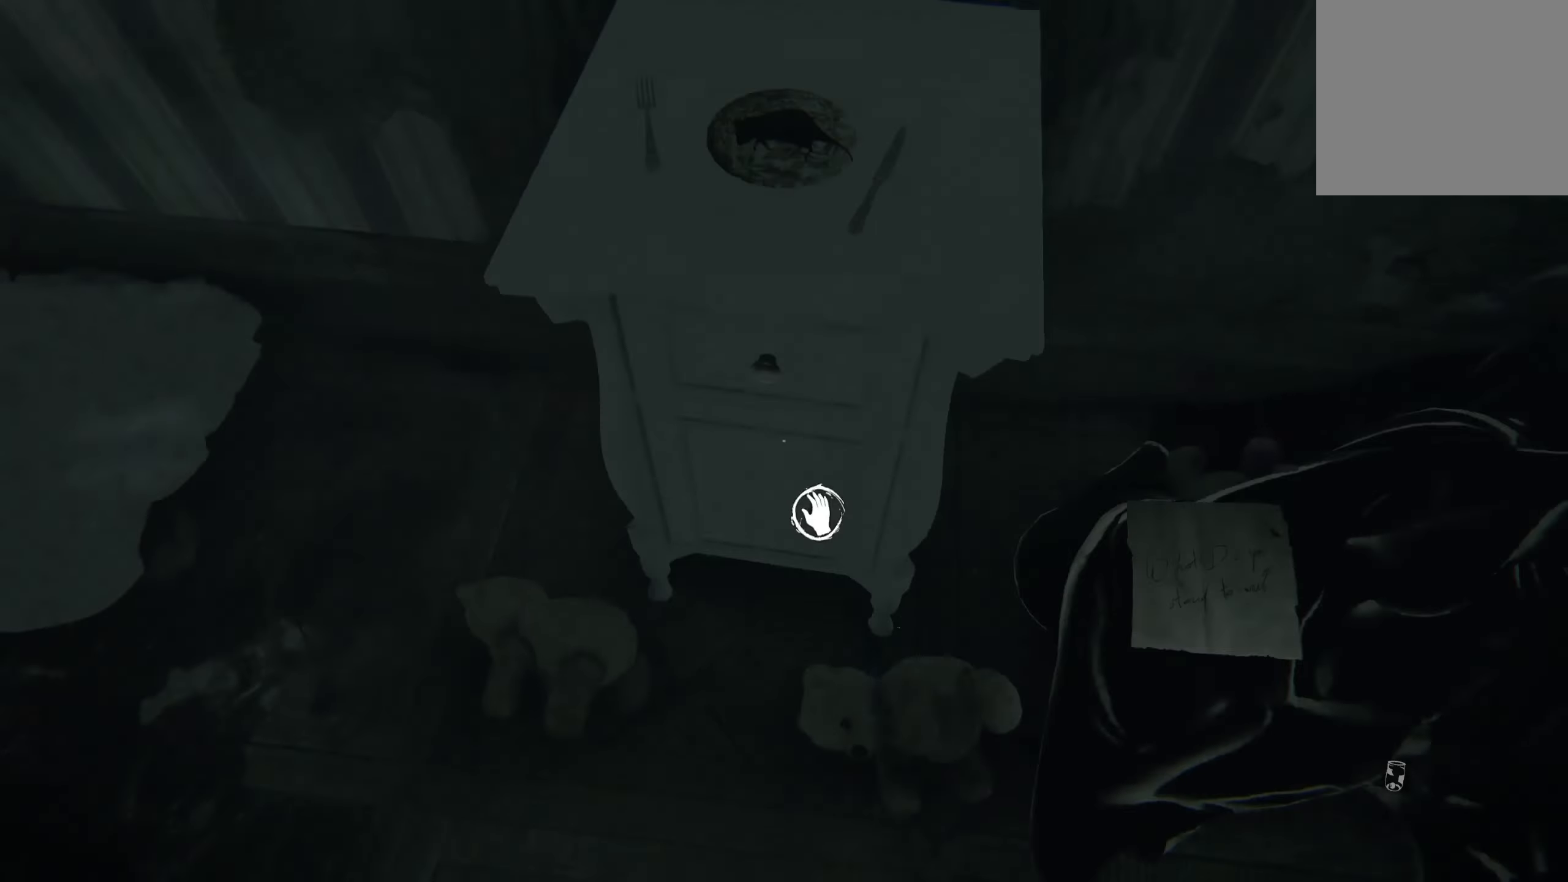
{"buttons": ["R2"], "left_stick": "center", "right_stick": "down", "events": [[17, "right_stick", "center"], [67, "left_stick", "center"], [100, "right_stick", "up"], [167, "left_stick", "up"], [250, "right_stick", "center"], [284, "left_stick", "center"], [400, "R2", "down"], [484, "right_stick", "down"]]}
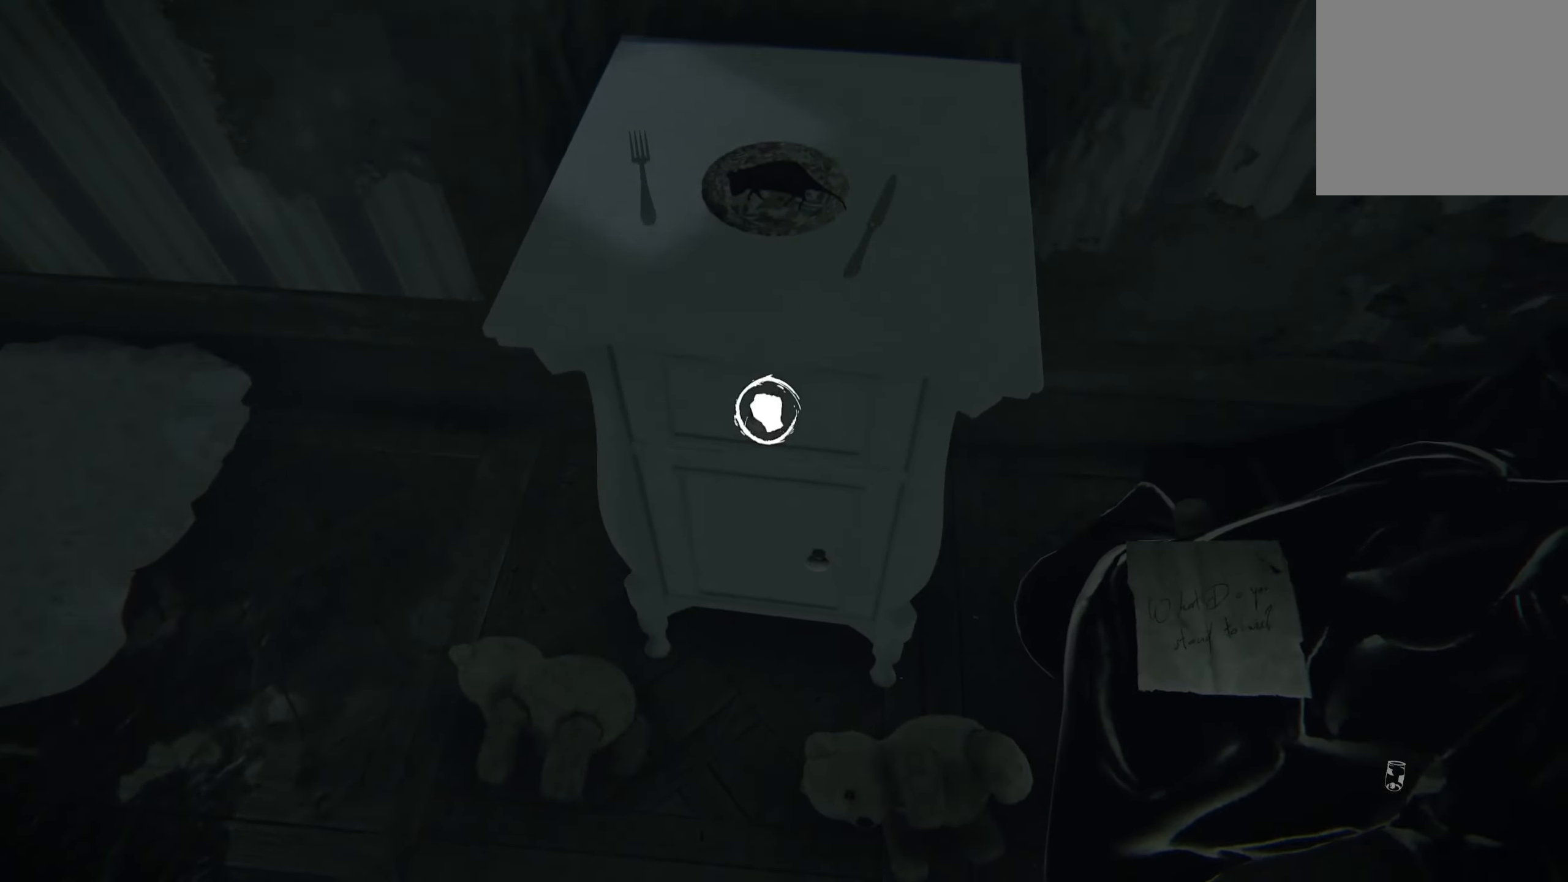
{"buttons": ["R2"], "left_stick": "center", "right_stick": "center", "events": [[417, "right_stick", "center"]]}
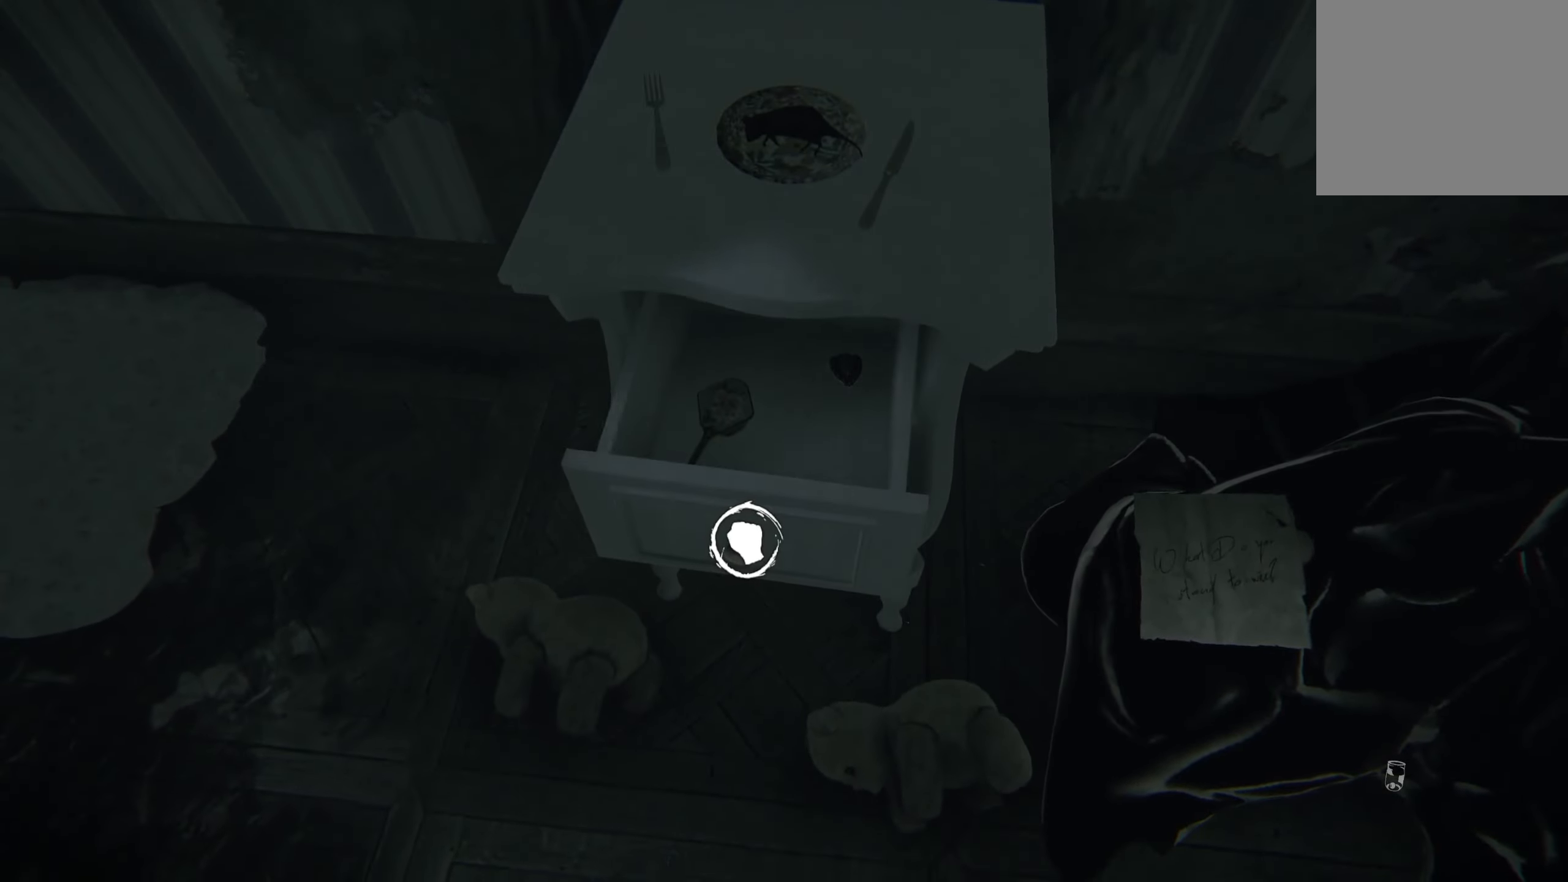
{"buttons": ["R2"], "left_stick": "center", "right_stick": "center", "events": []}
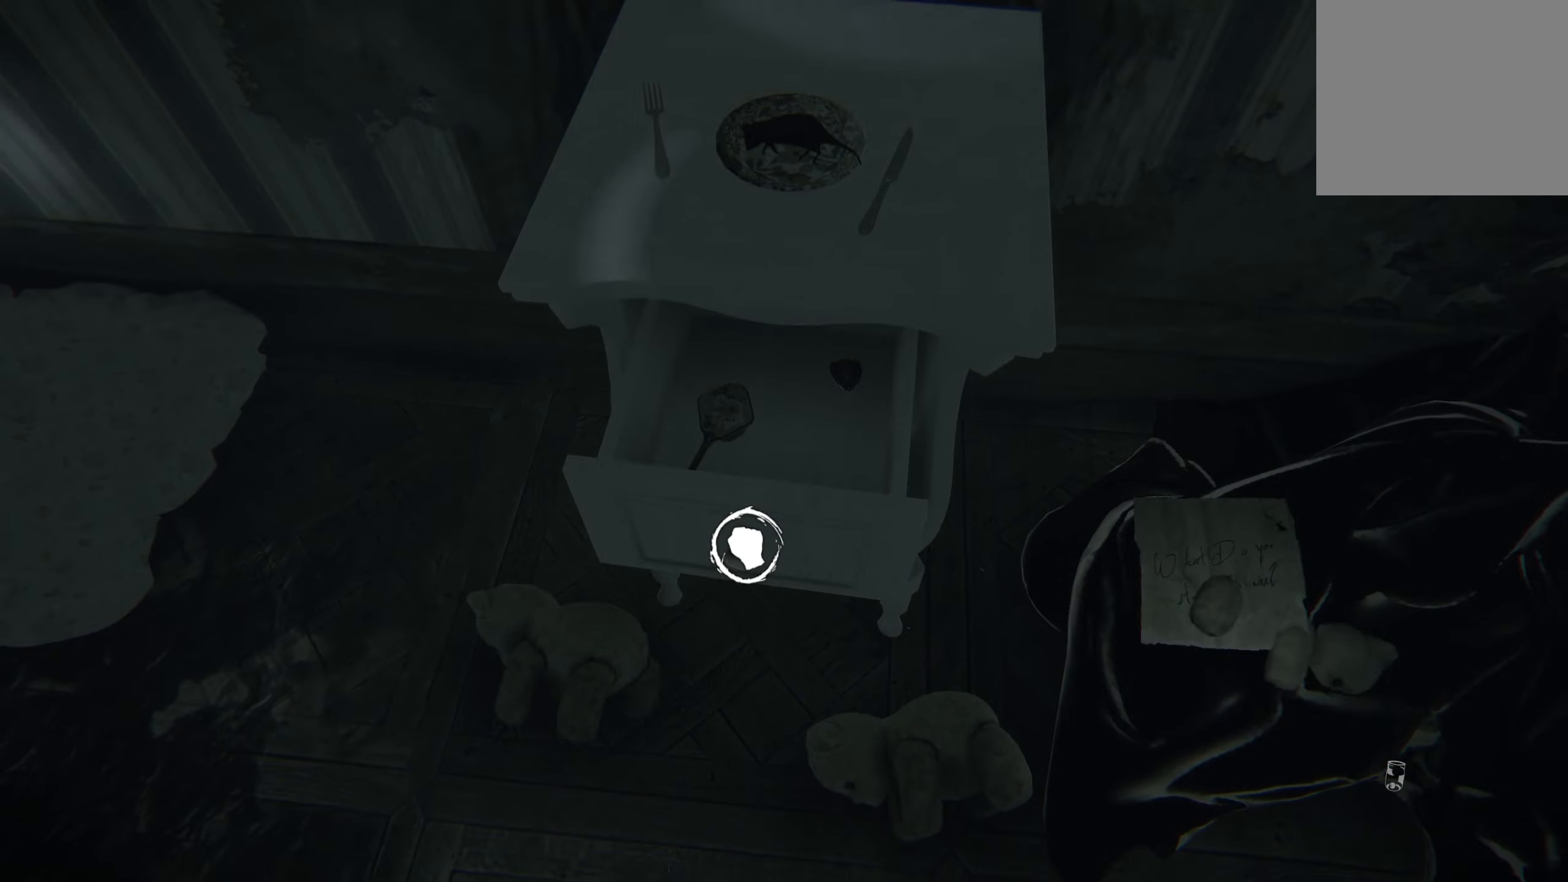
{"buttons": [], "left_stick": "center", "right_stick": "center", "events": [[133, "right_stick", "up"], [450, "R2", "up"], [500, "right_stick", "center"]]}
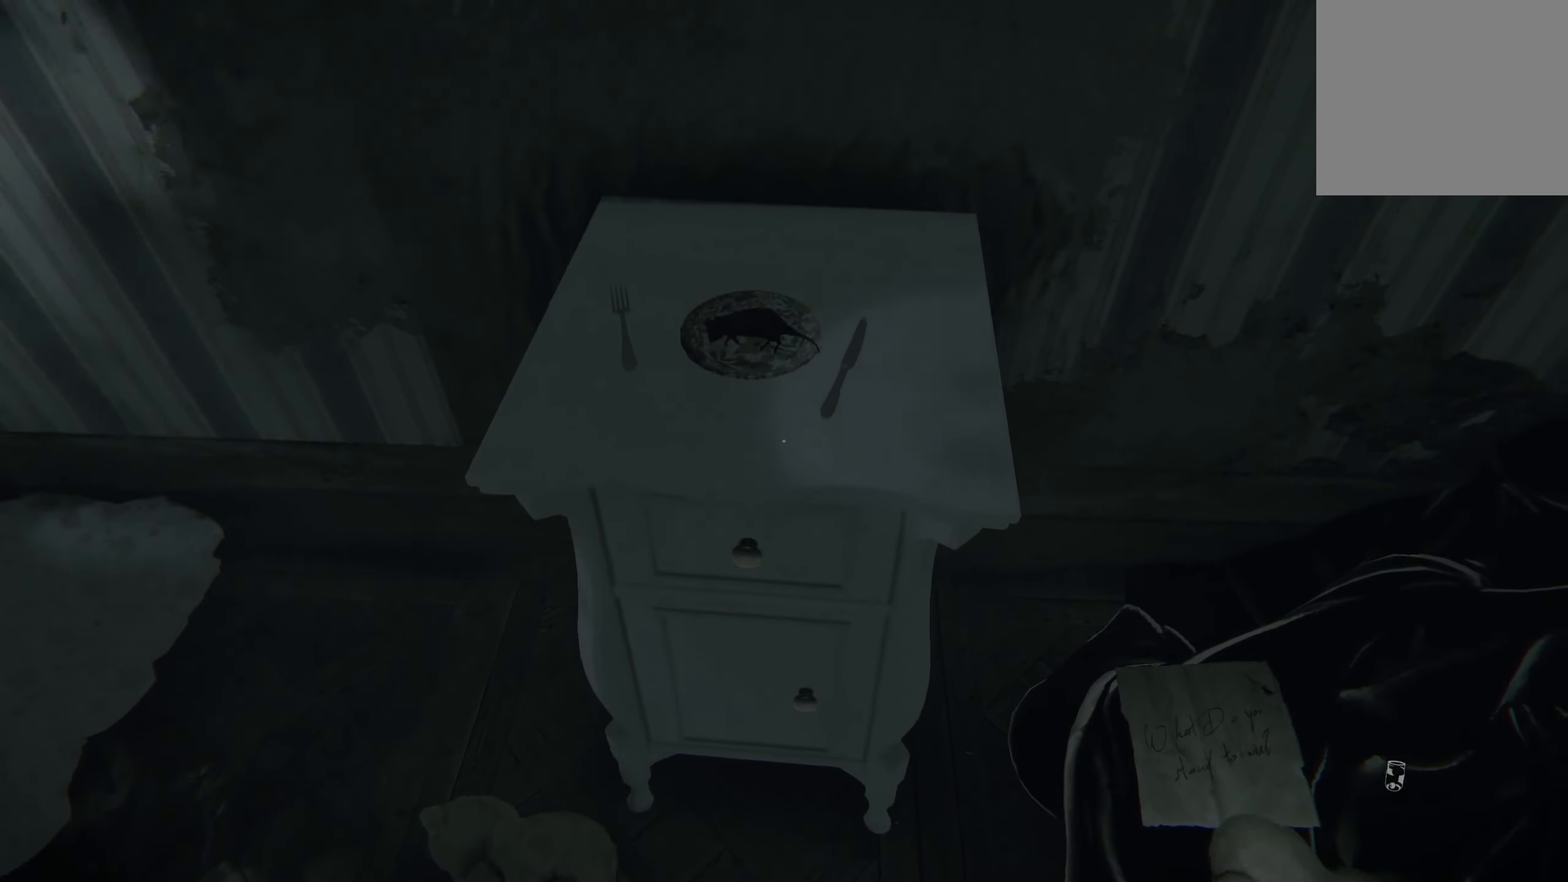
{"buttons": [], "left_stick": "up", "right_stick": "center", "events": [[83, "left_stick", "up"], [83, "right_stick", "up"], [150, "right_stick", "center"]]}
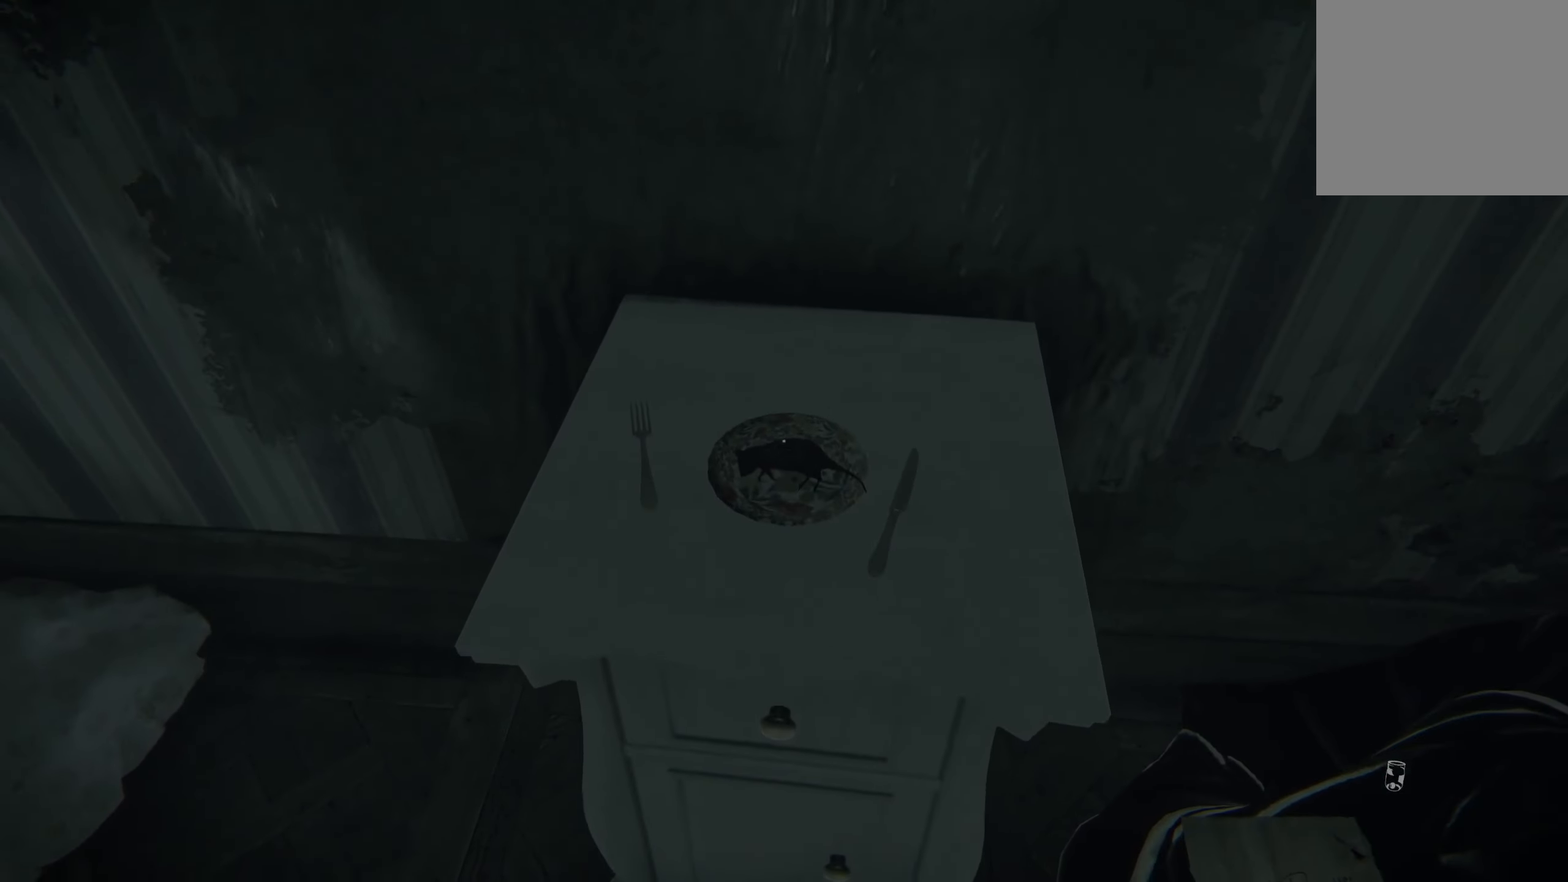
{"buttons": [], "left_stick": "center", "right_stick": "center", "events": [[33, "left_stick", "center"], [150, "right_stick", "down-right"], [183, "left_stick", "down-right"], [383, "right_stick", "center"], [416, "left_stick", "center"]]}
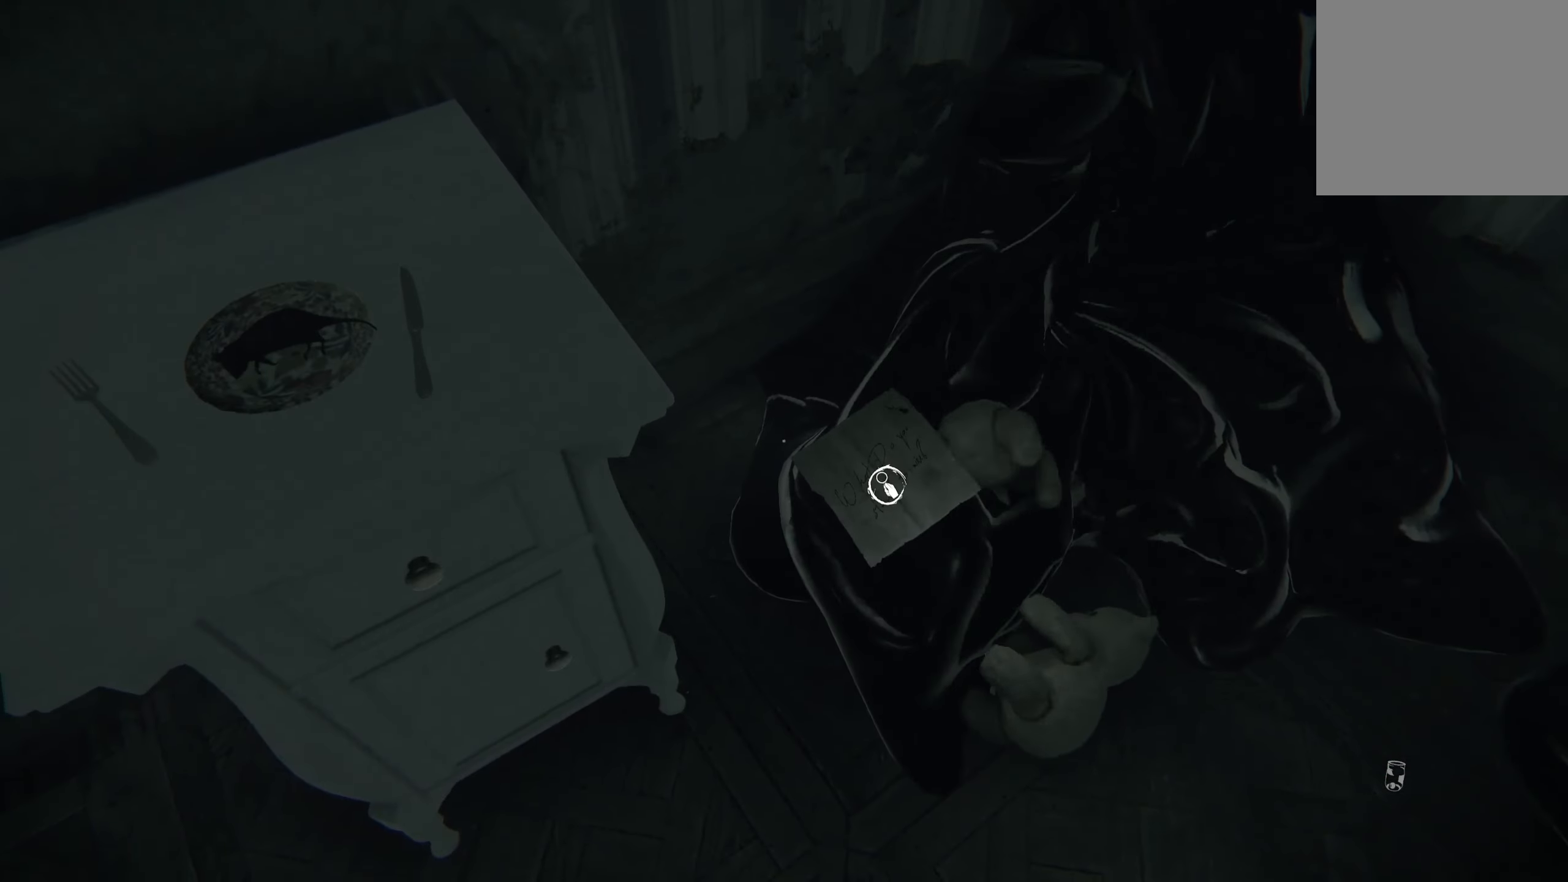
{"buttons": [], "left_stick": "down", "right_stick": "up-right", "events": [[300, "left_stick", "down"], [366, "right_stick", "up"], [433, "right_stick", "up-right"]]}
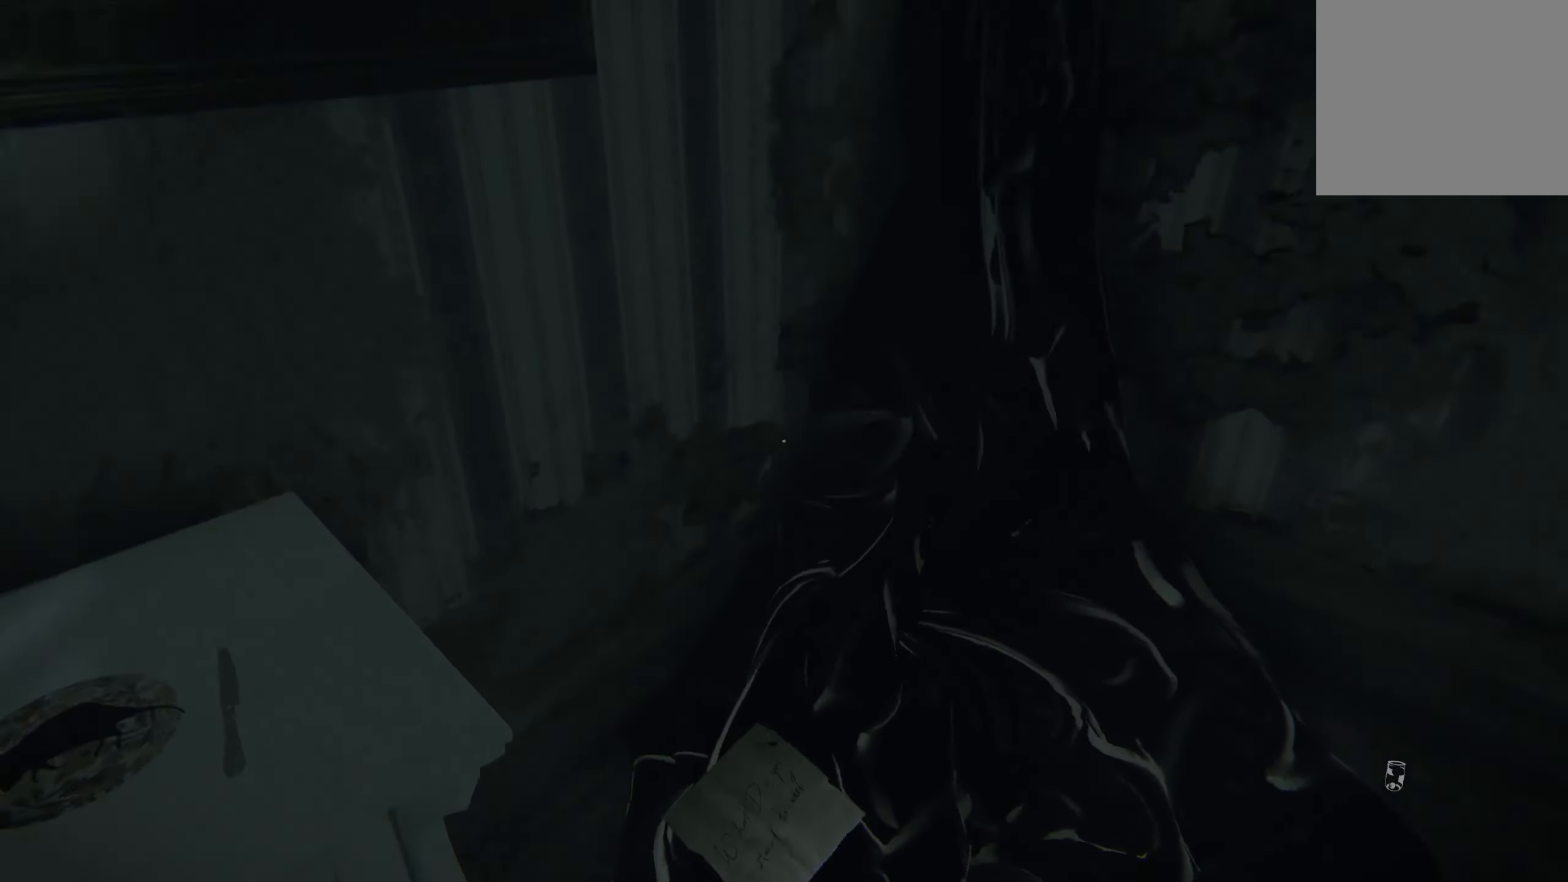
{"buttons": [], "left_stick": "center", "right_stick": "center", "events": [[100, "right_stick", "right"], [183, "left_stick", "down-left"], [300, "left_stick", "center"], [400, "right_stick", "center"]]}
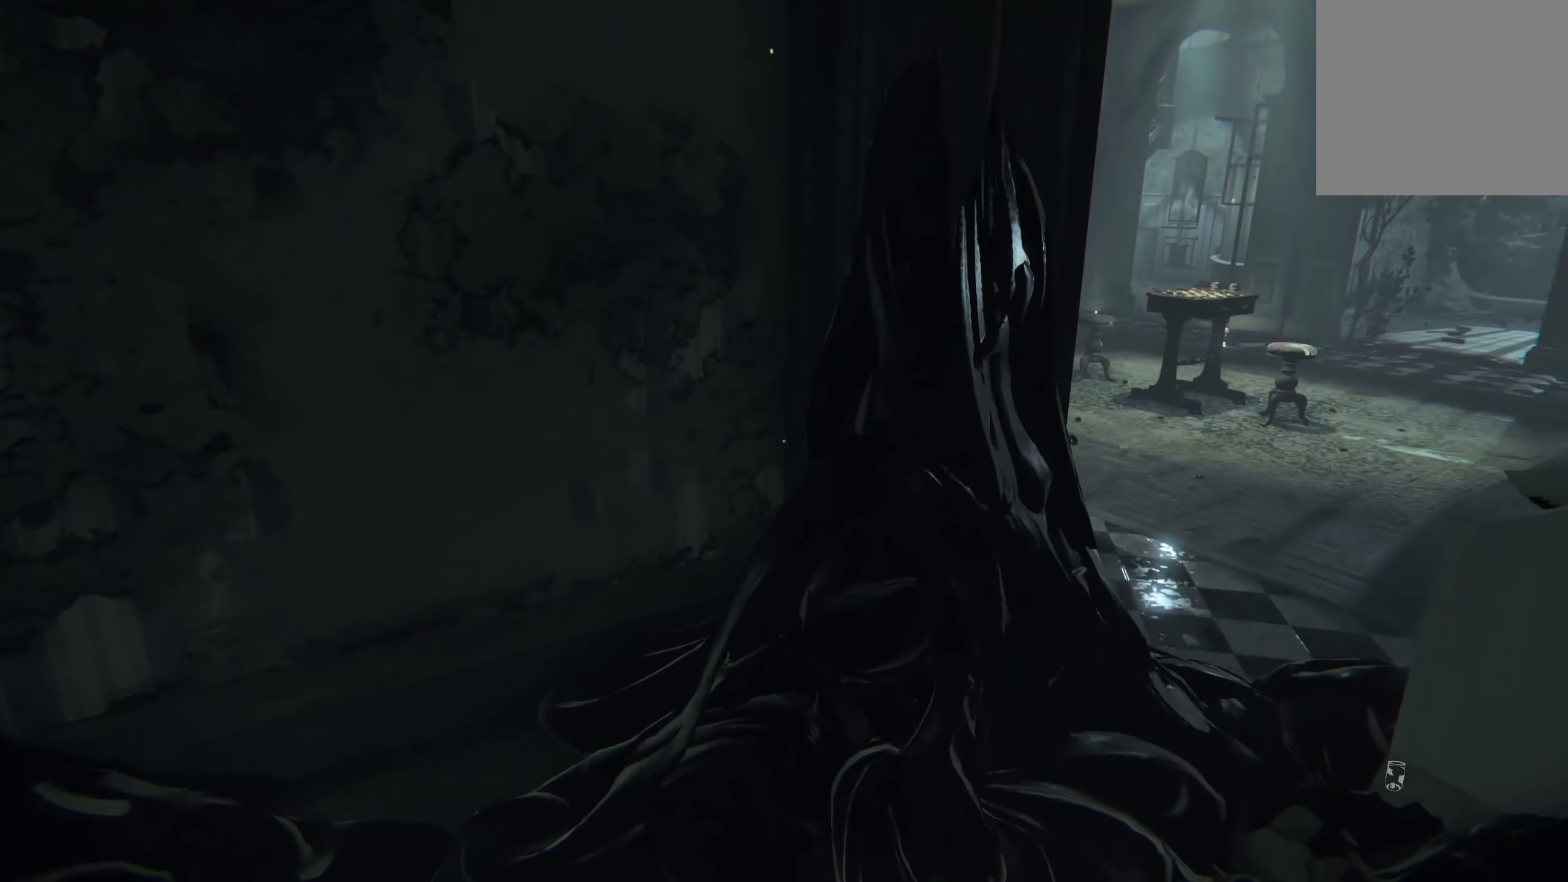
{"buttons": [], "left_stick": "up-right", "right_stick": "right", "events": [[216, "left_stick", "right"], [366, "right_stick", "right"], [483, "left_stick", "up-right"]]}
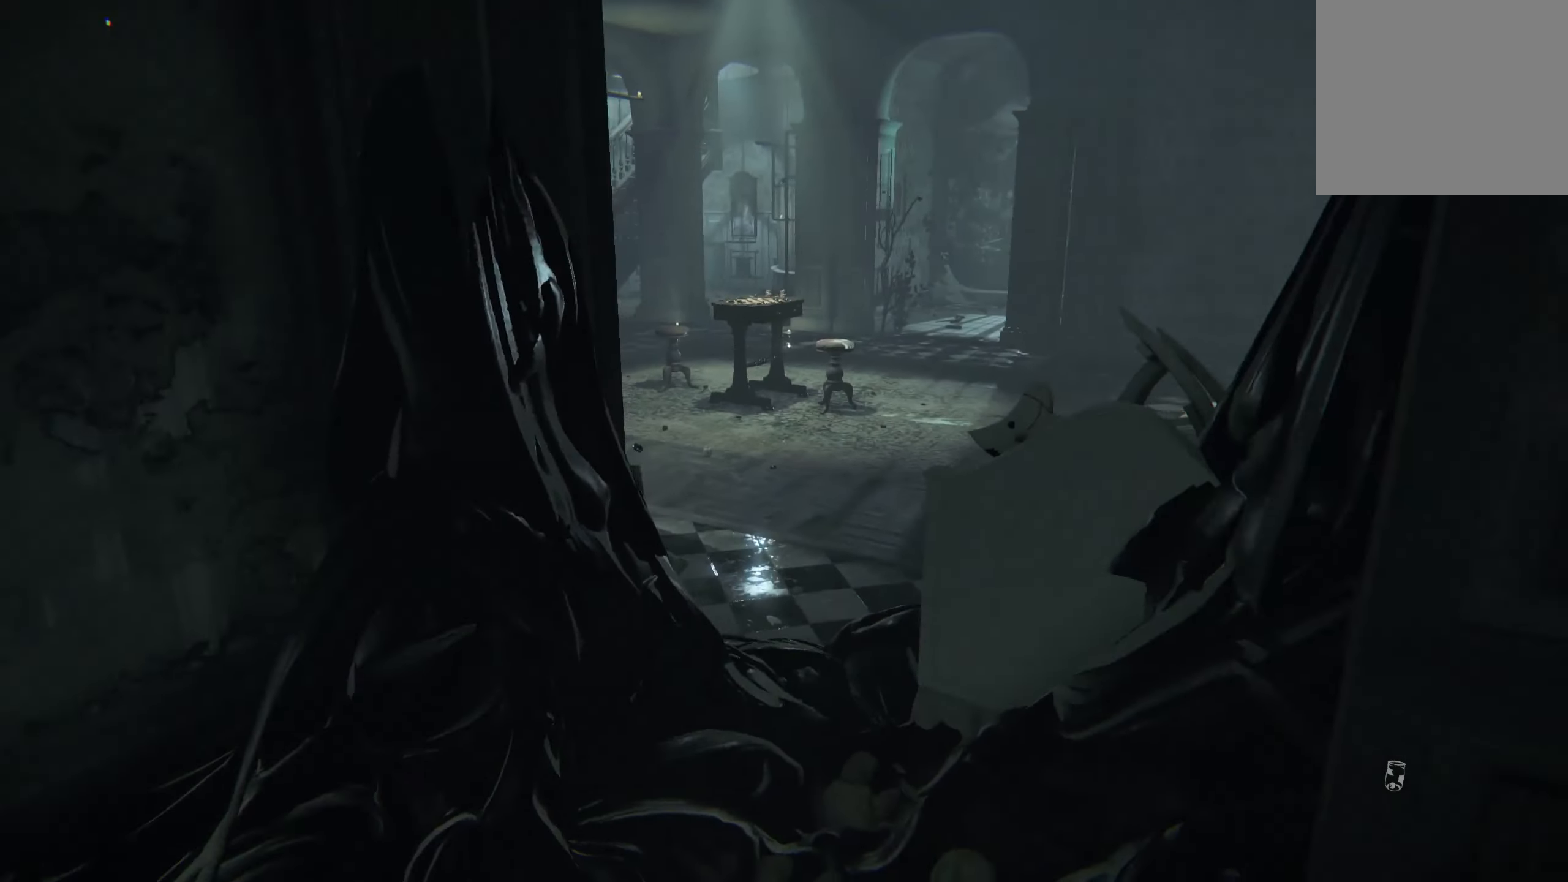
{"buttons": [], "left_stick": "center", "right_stick": "center", "events": [[83, "right_stick", "center"], [100, "left_stick", "center"]]}
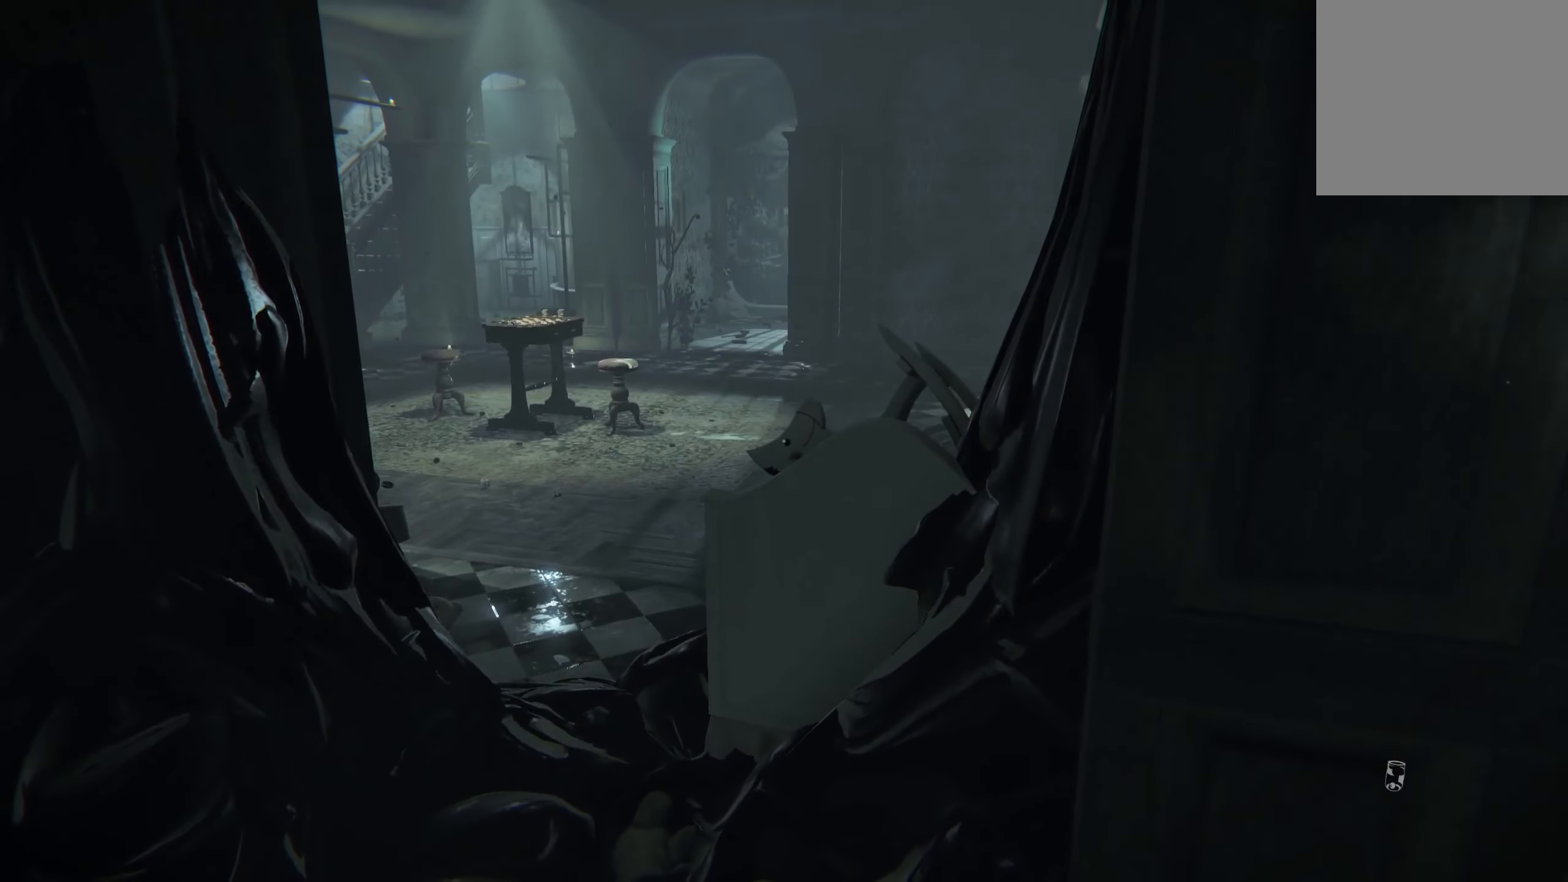
{"buttons": [], "left_stick": "center", "right_stick": "center", "events": [[83, "right_stick", "right"], [100, "left_stick", "down"], [450, "right_stick", "center"], [500, "left_stick", "center"]]}
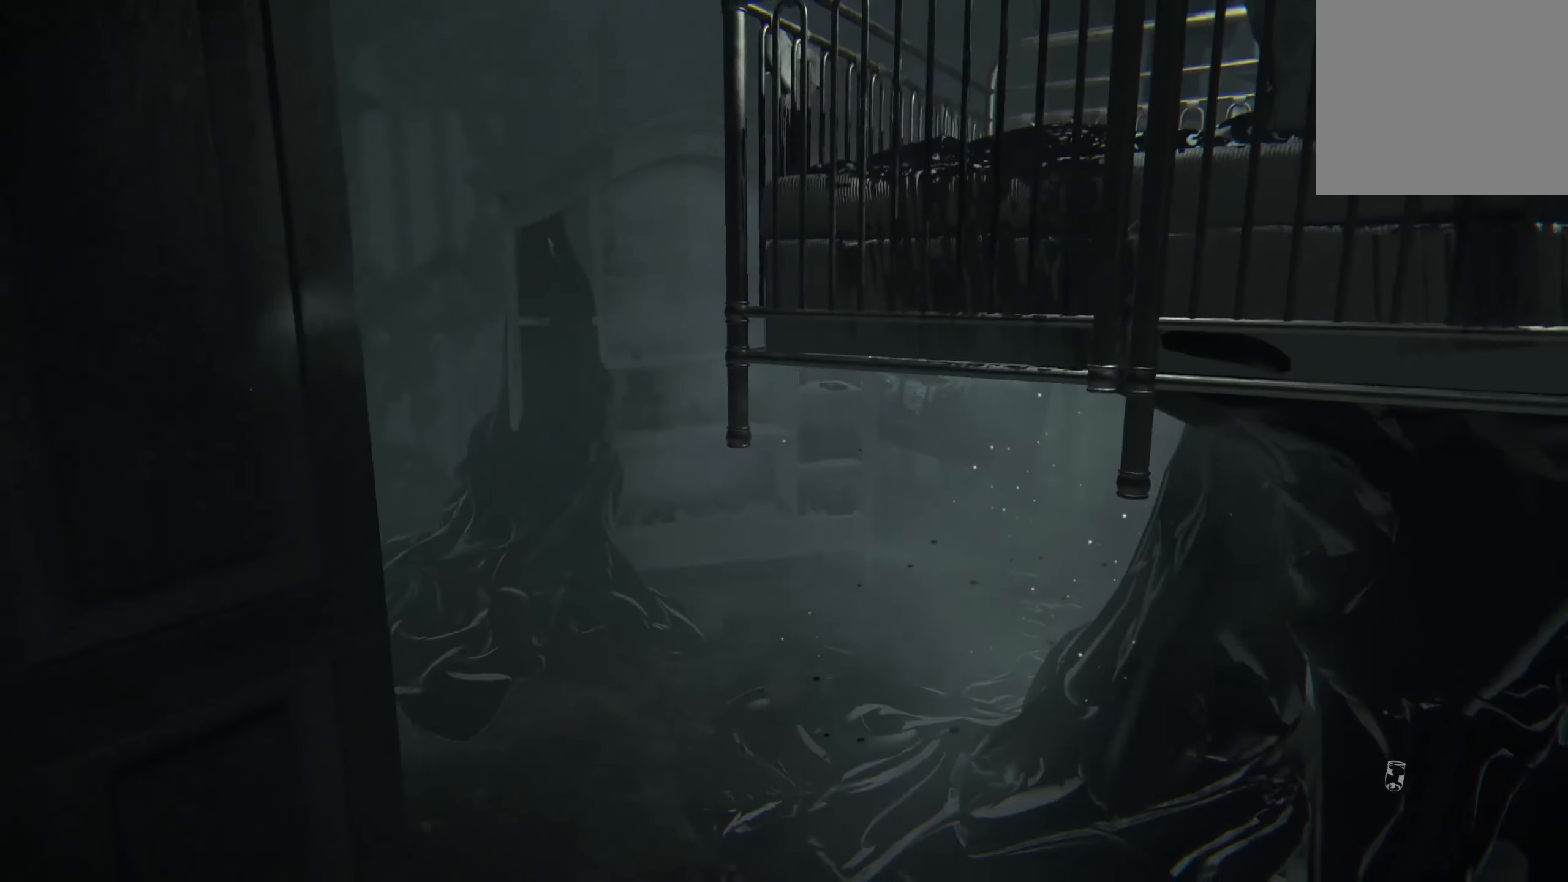
{"buttons": [], "left_stick": "up-left", "right_stick": "center", "events": [[183, "left_stick", "up"], [216, "right_stick", "right"], [300, "right_stick", "up-right"], [333, "left_stick", "up-left"], [400, "right_stick", "center"]]}
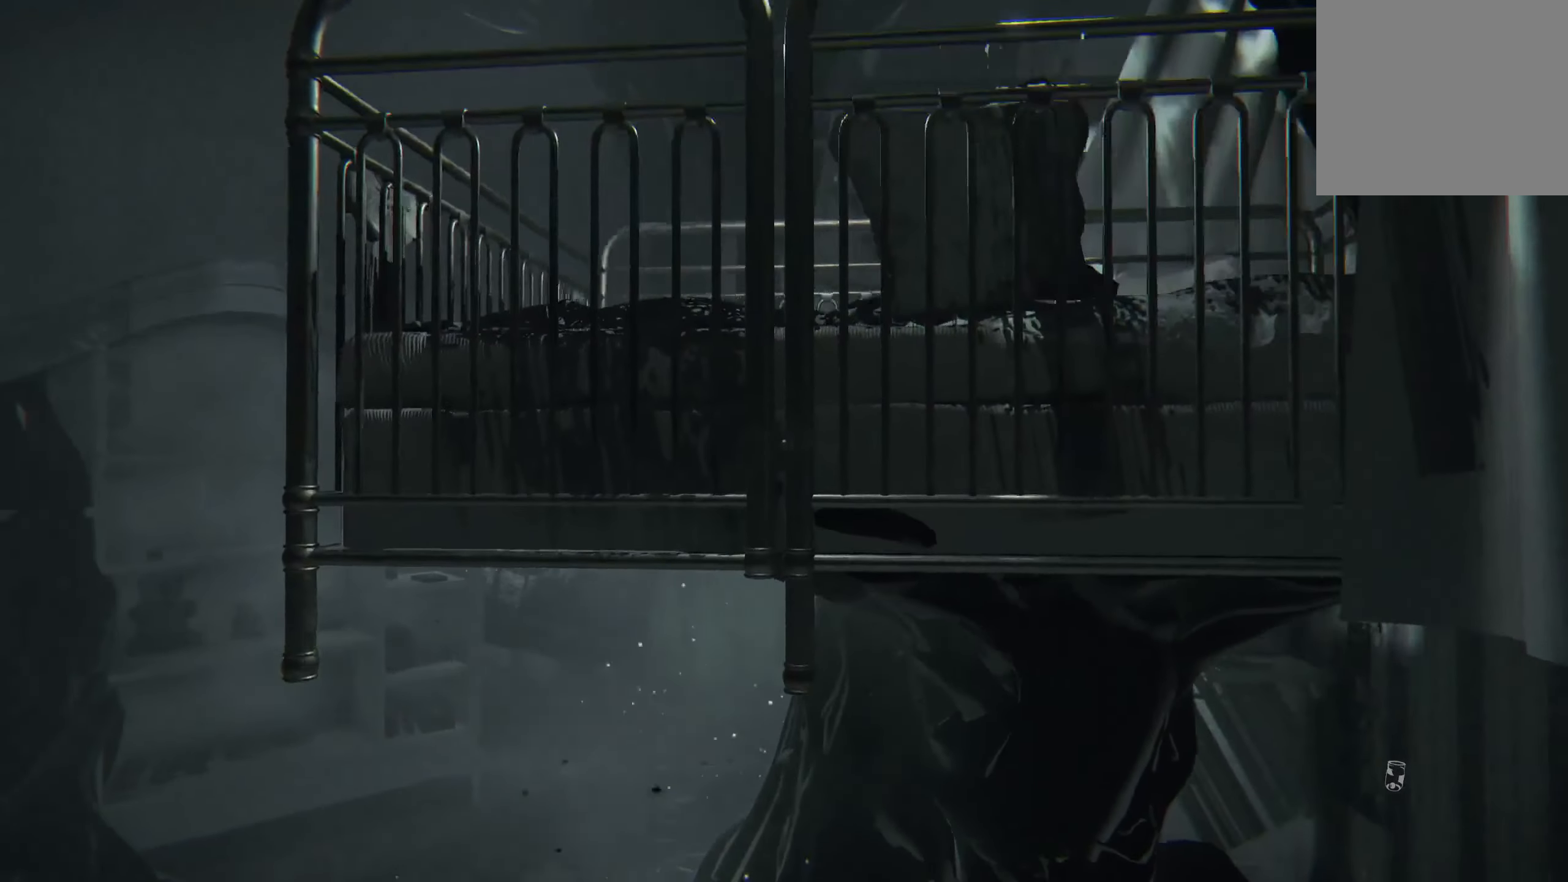
{"buttons": [], "left_stick": "center", "right_stick": "center", "events": [[216, "right_stick", "down-left"], [317, "left_stick", "up"], [383, "right_stick", "center"], [450, "left_stick", "center"]]}
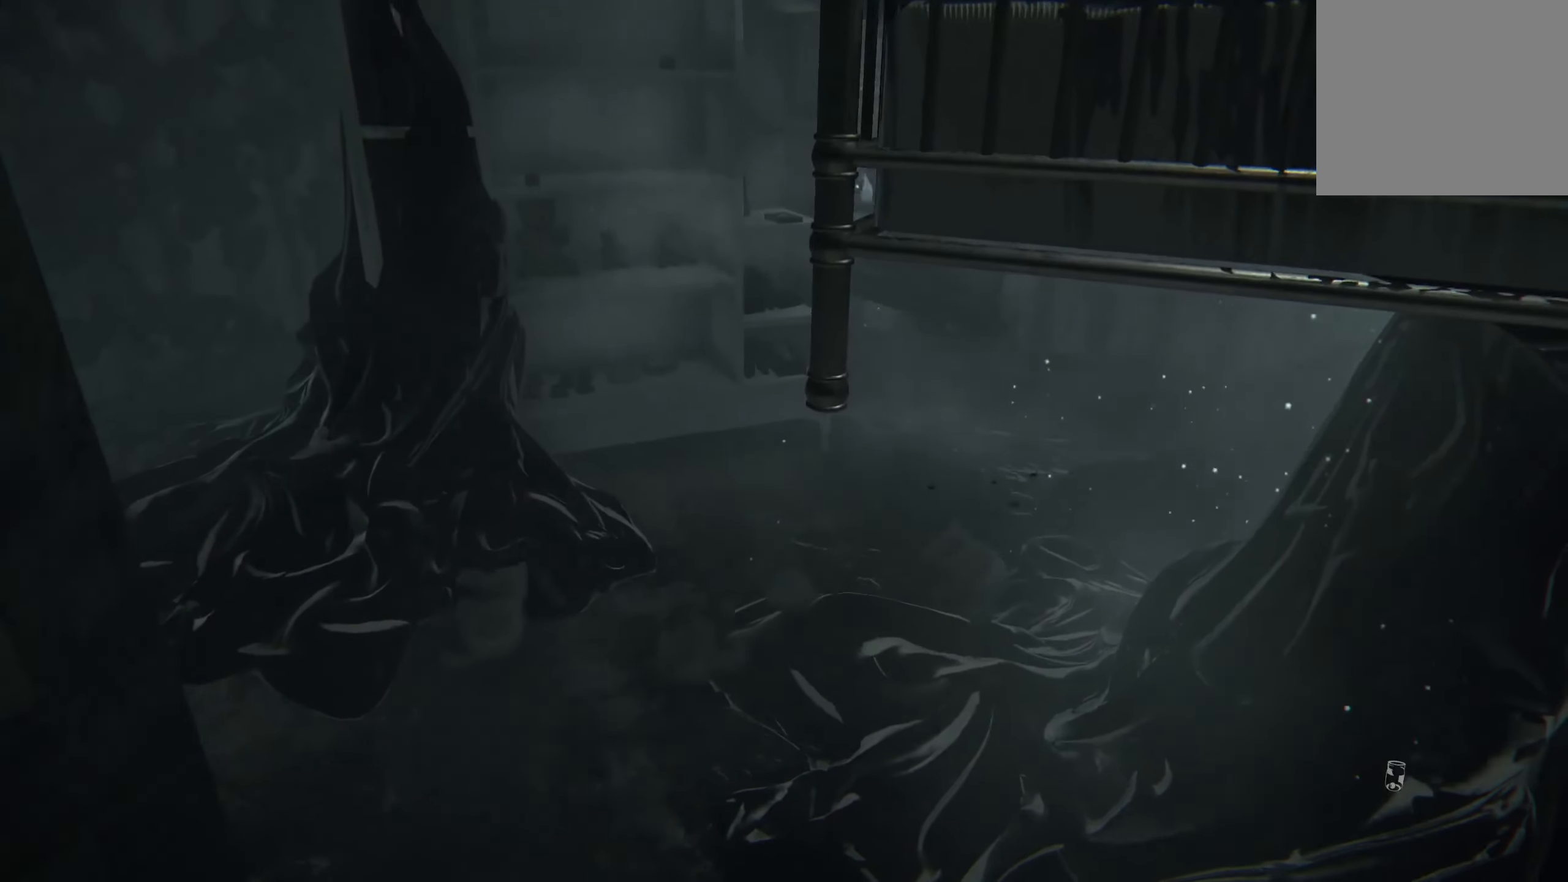
{"buttons": [], "left_stick": "up", "right_stick": "center", "events": [[300, "left_stick", "up"]]}
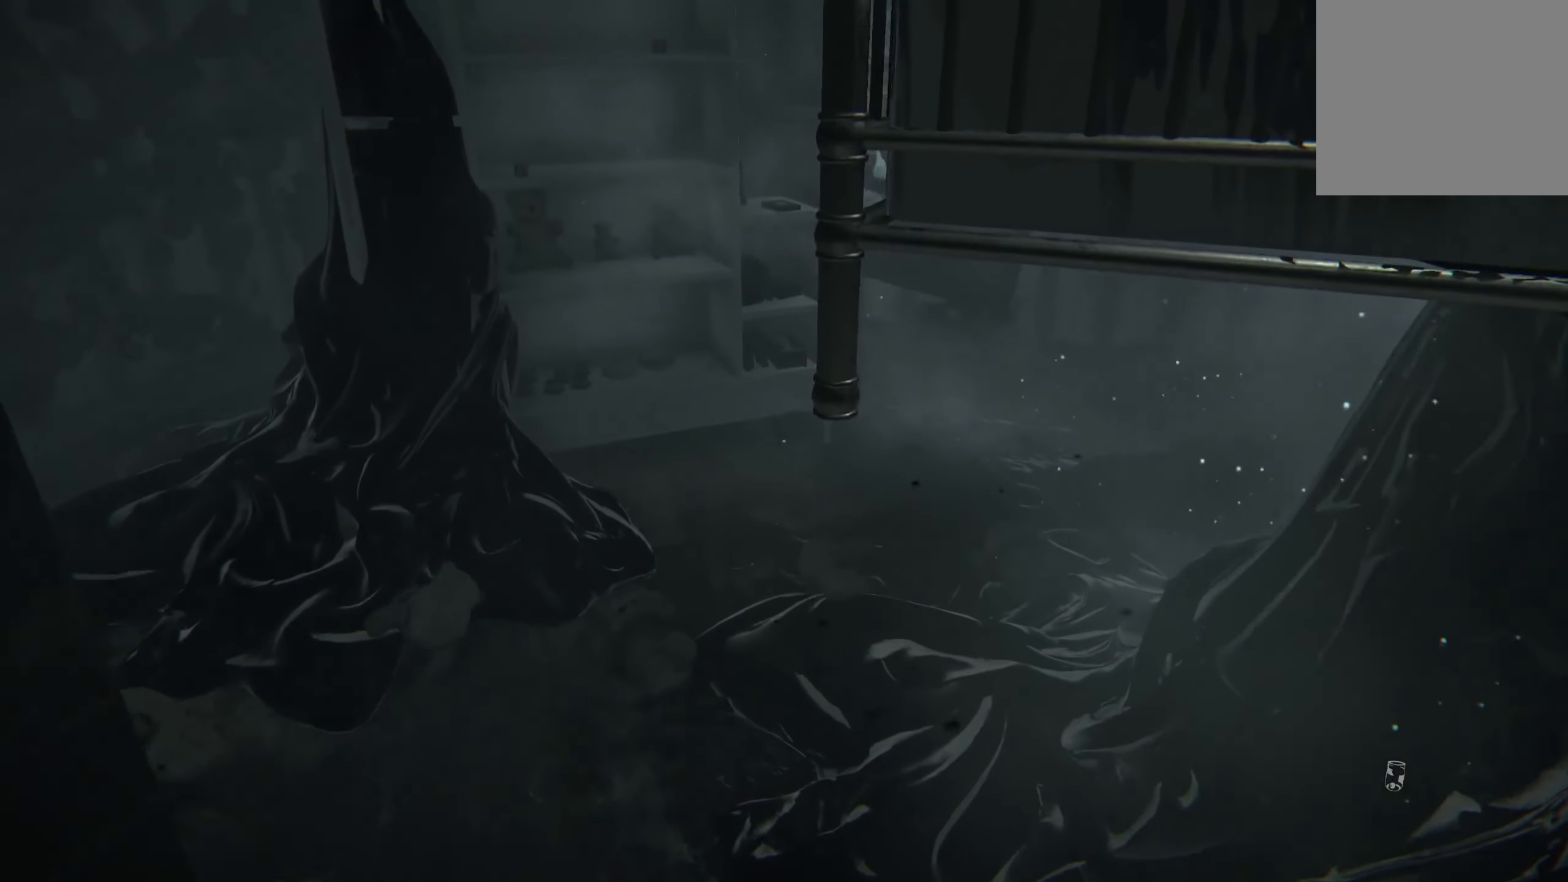
{"buttons": [], "left_stick": "up-left", "right_stick": "right", "events": [[300, "left_stick", "up-left"], [383, "right_stick", "right"]]}
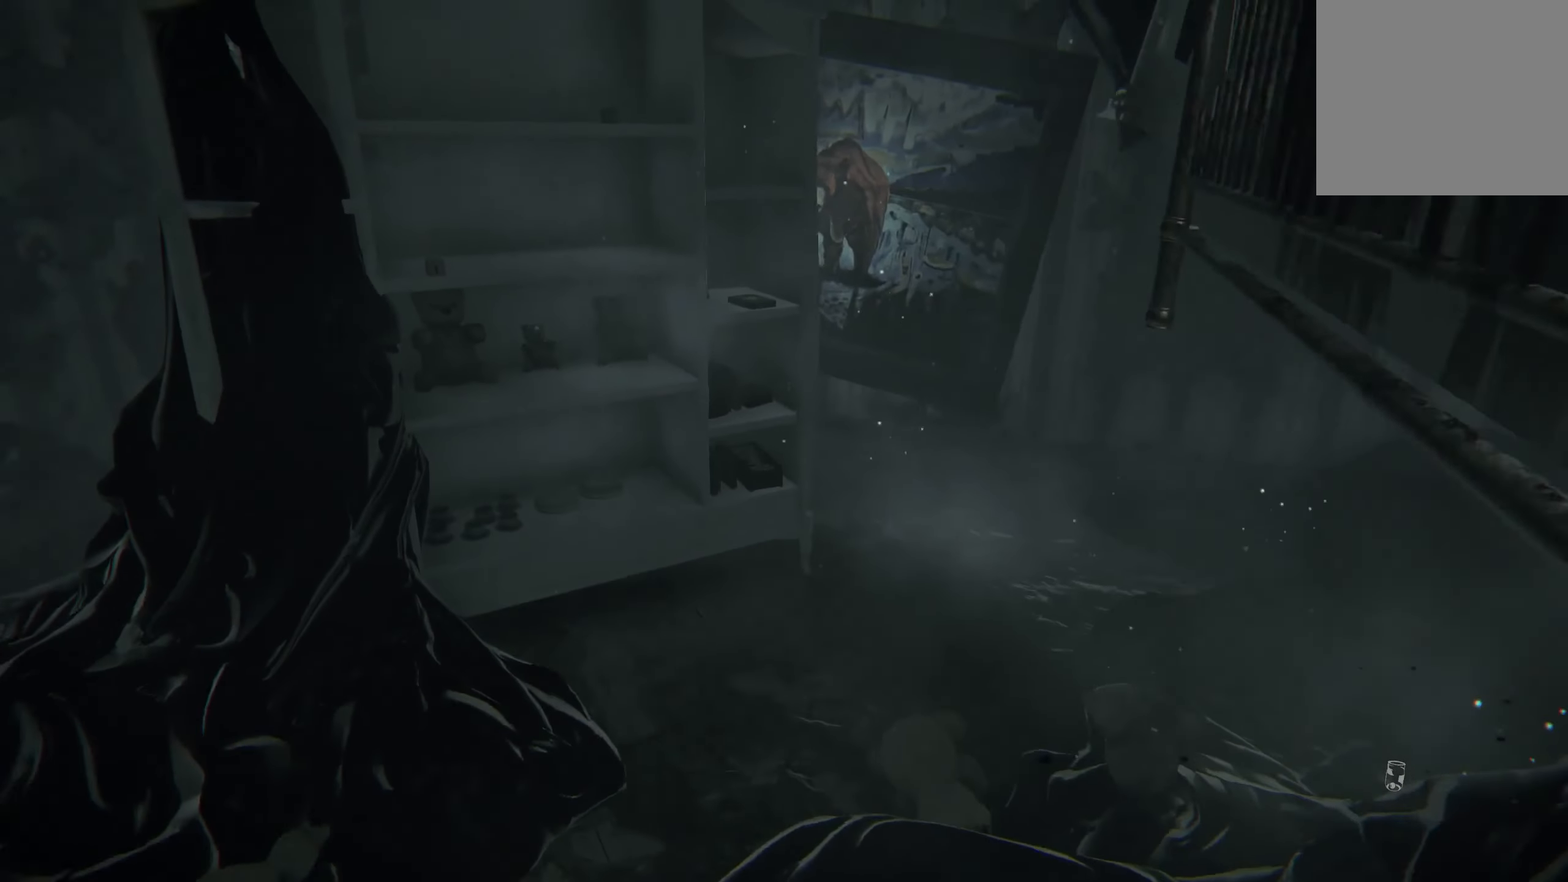
{"buttons": [], "left_stick": "up", "right_stick": "center", "events": [[17, "right_stick", "center"], [100, "left_stick", "center"], [350, "left_stick", "up"], [350, "right_stick", "up"], [500, "right_stick", "center"]]}
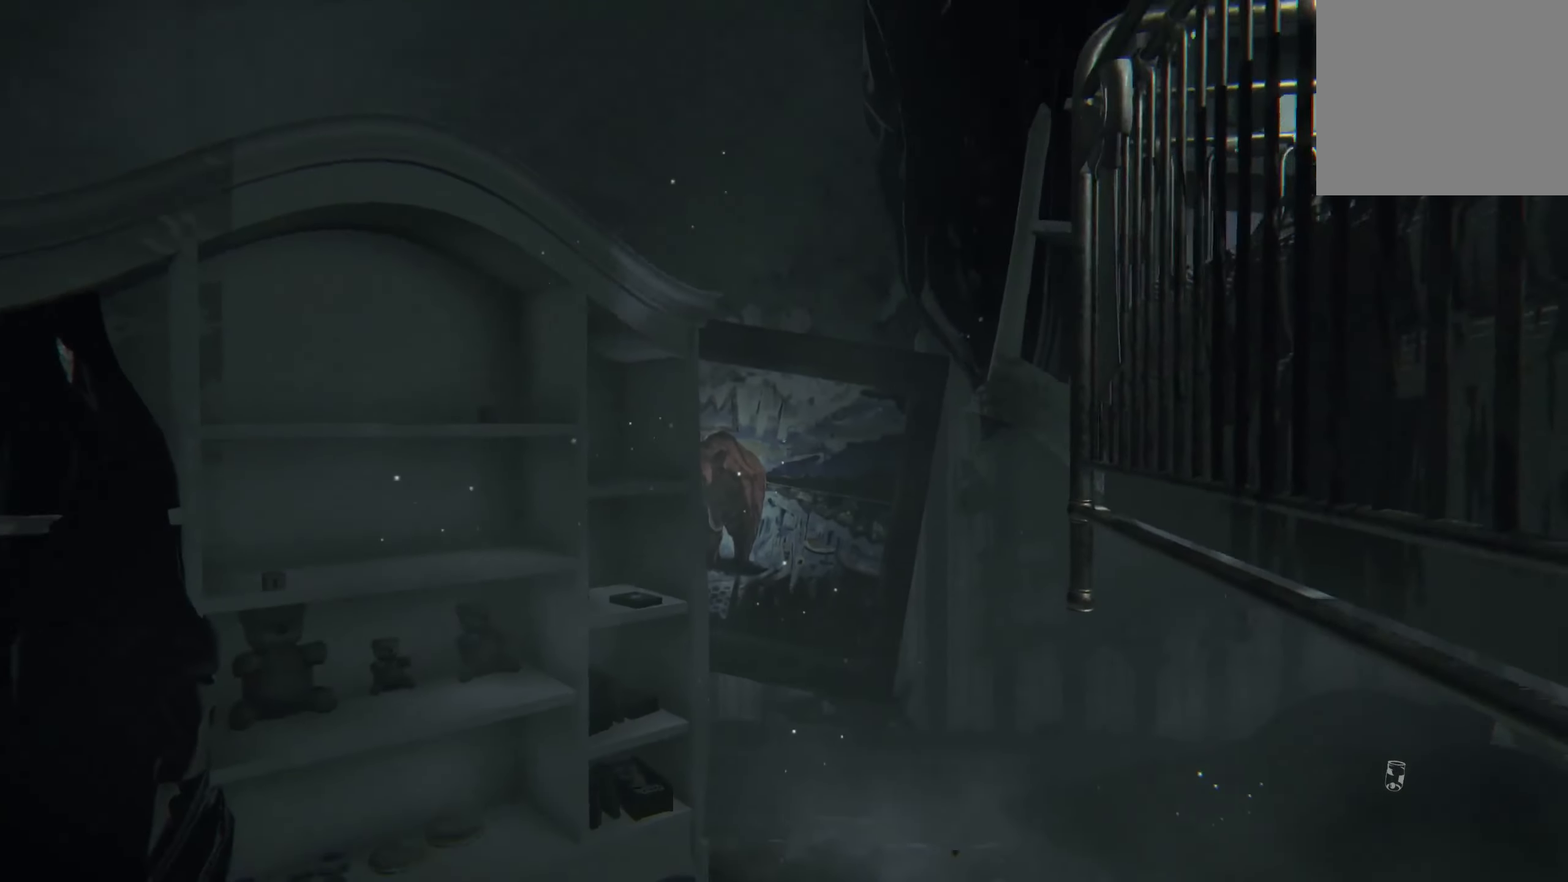
{"buttons": ["L2"], "left_stick": "up", "right_stick": "center", "events": [[283, "L2", "down"]]}
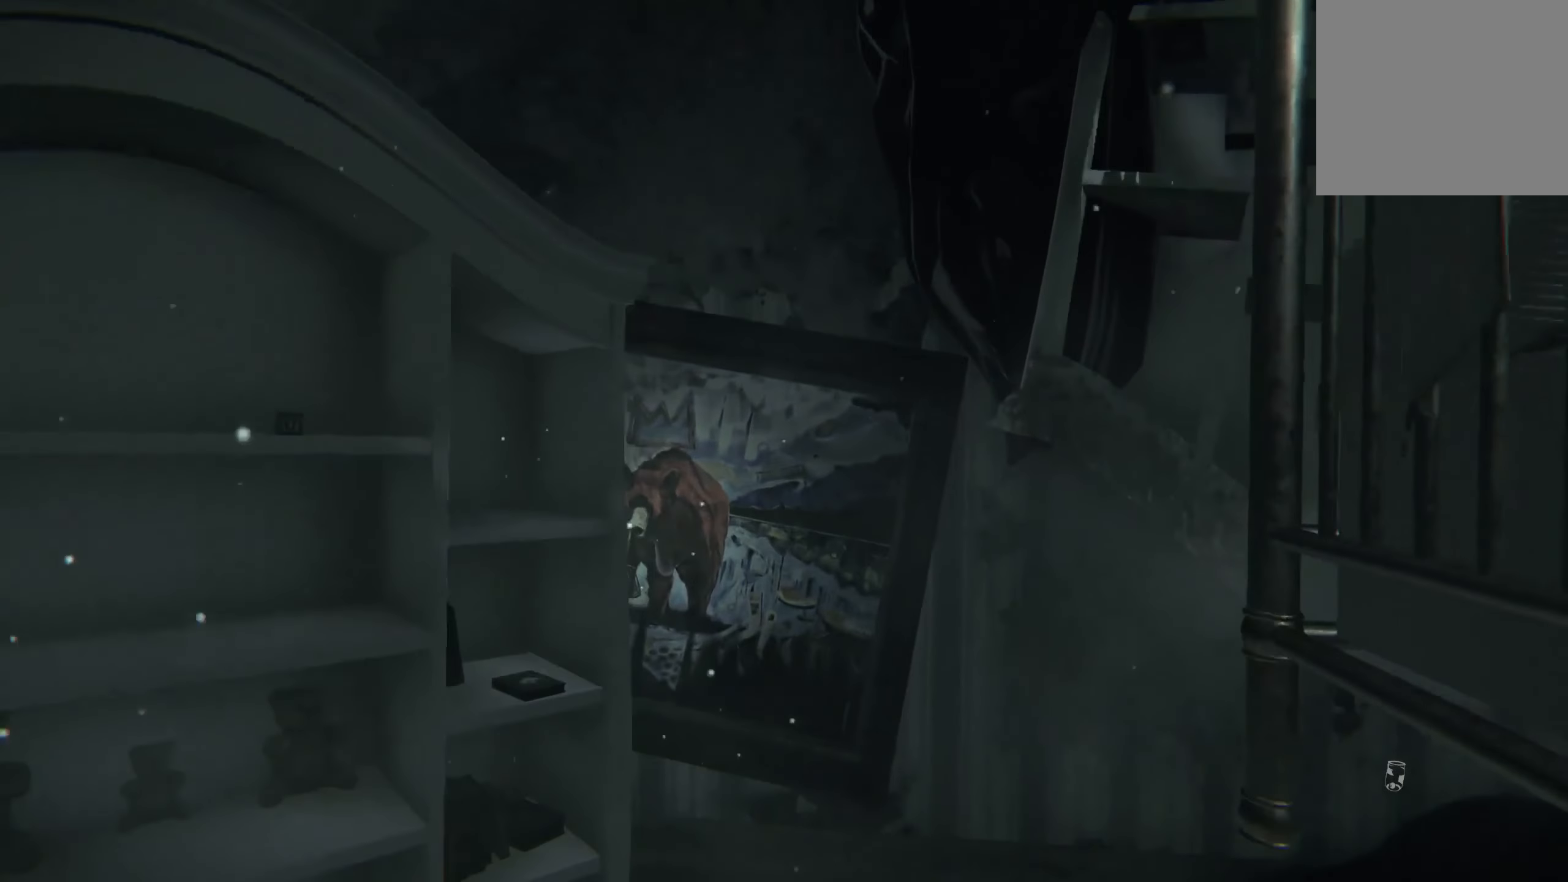
{"buttons": ["L2"], "left_stick": "up-right", "right_stick": "center", "events": [[200, "right_stick", "down"], [267, "right_stick", "down-left"], [350, "left_stick", "up-right"], [483, "right_stick", "center"]]}
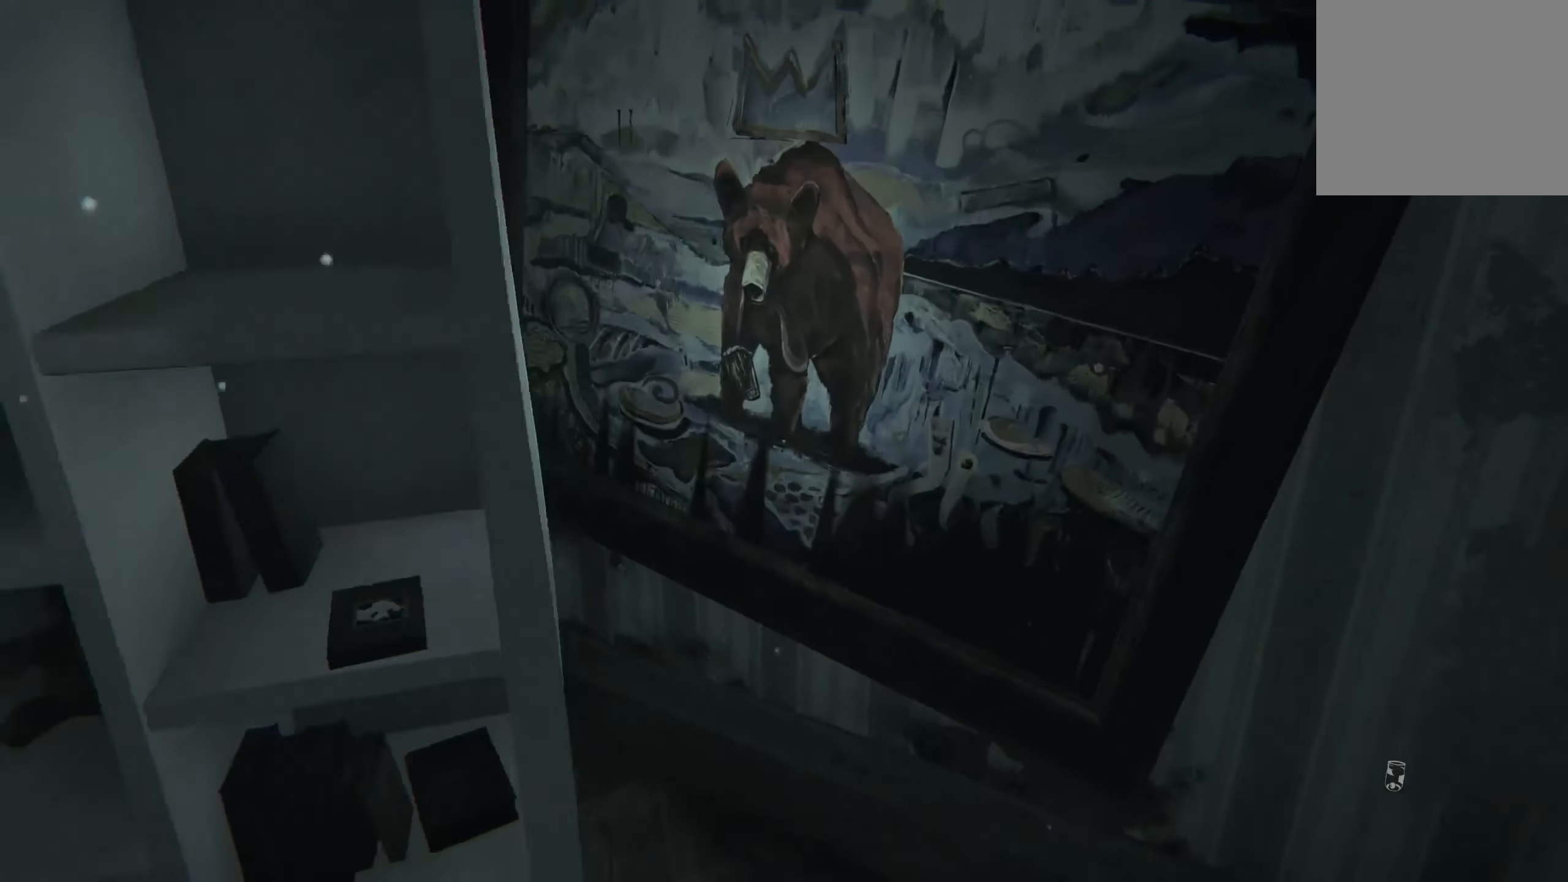
{"buttons": [], "left_stick": "center", "right_stick": "center", "events": [[133, "right_stick", "left"], [250, "L2", "up"], [250, "right_stick", "center"], [300, "left_stick", "center"]]}
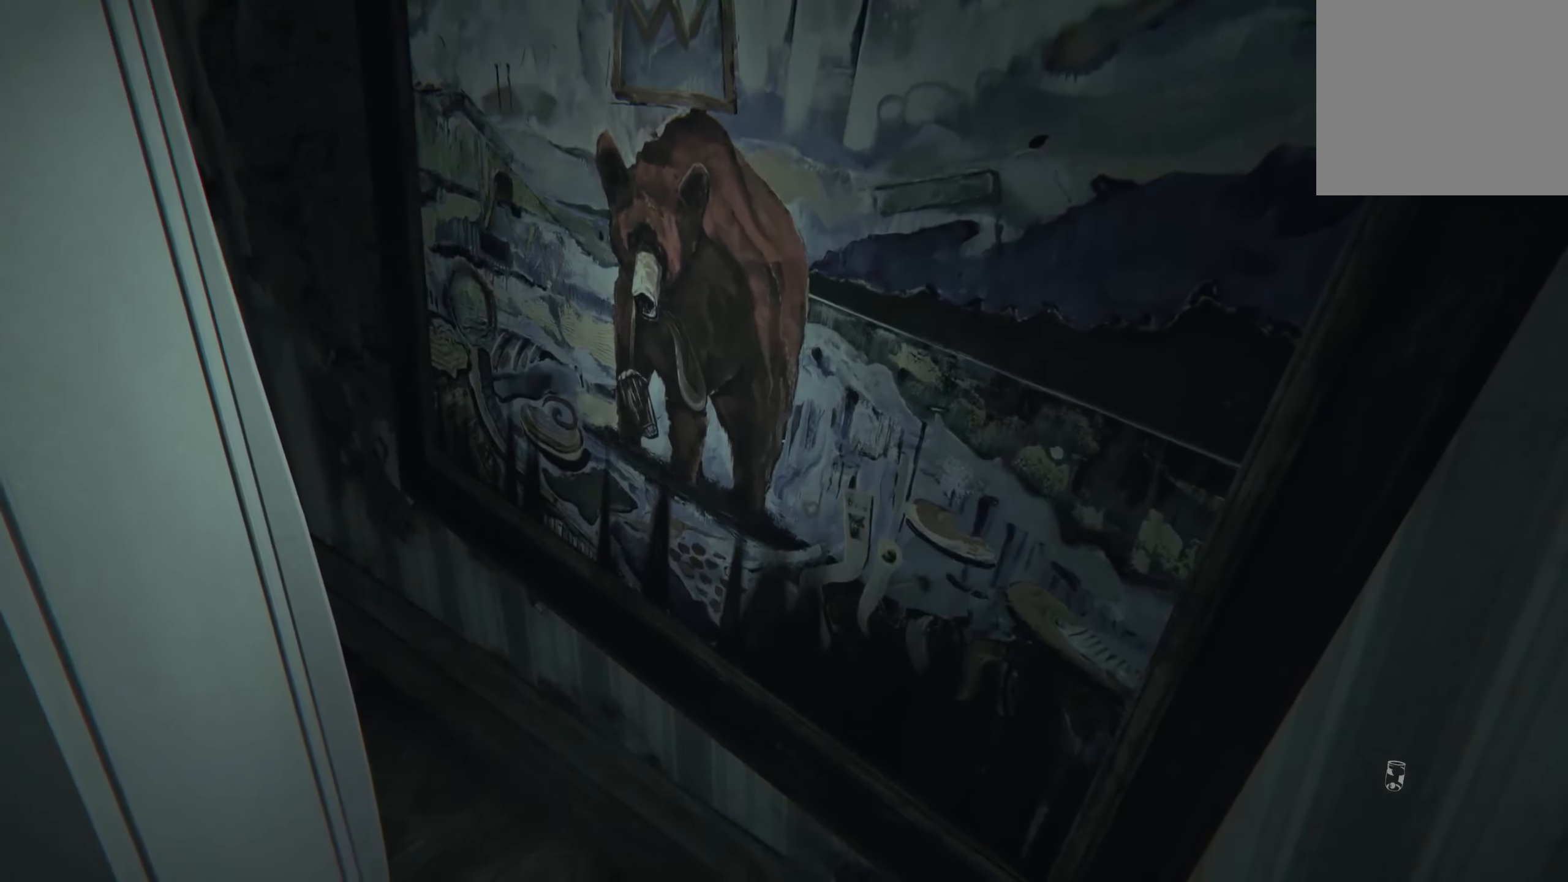
{"buttons": [], "left_stick": "down-left", "right_stick": "left", "events": [[433, "left_stick", "down-left"], [500, "right_stick", "left"]]}
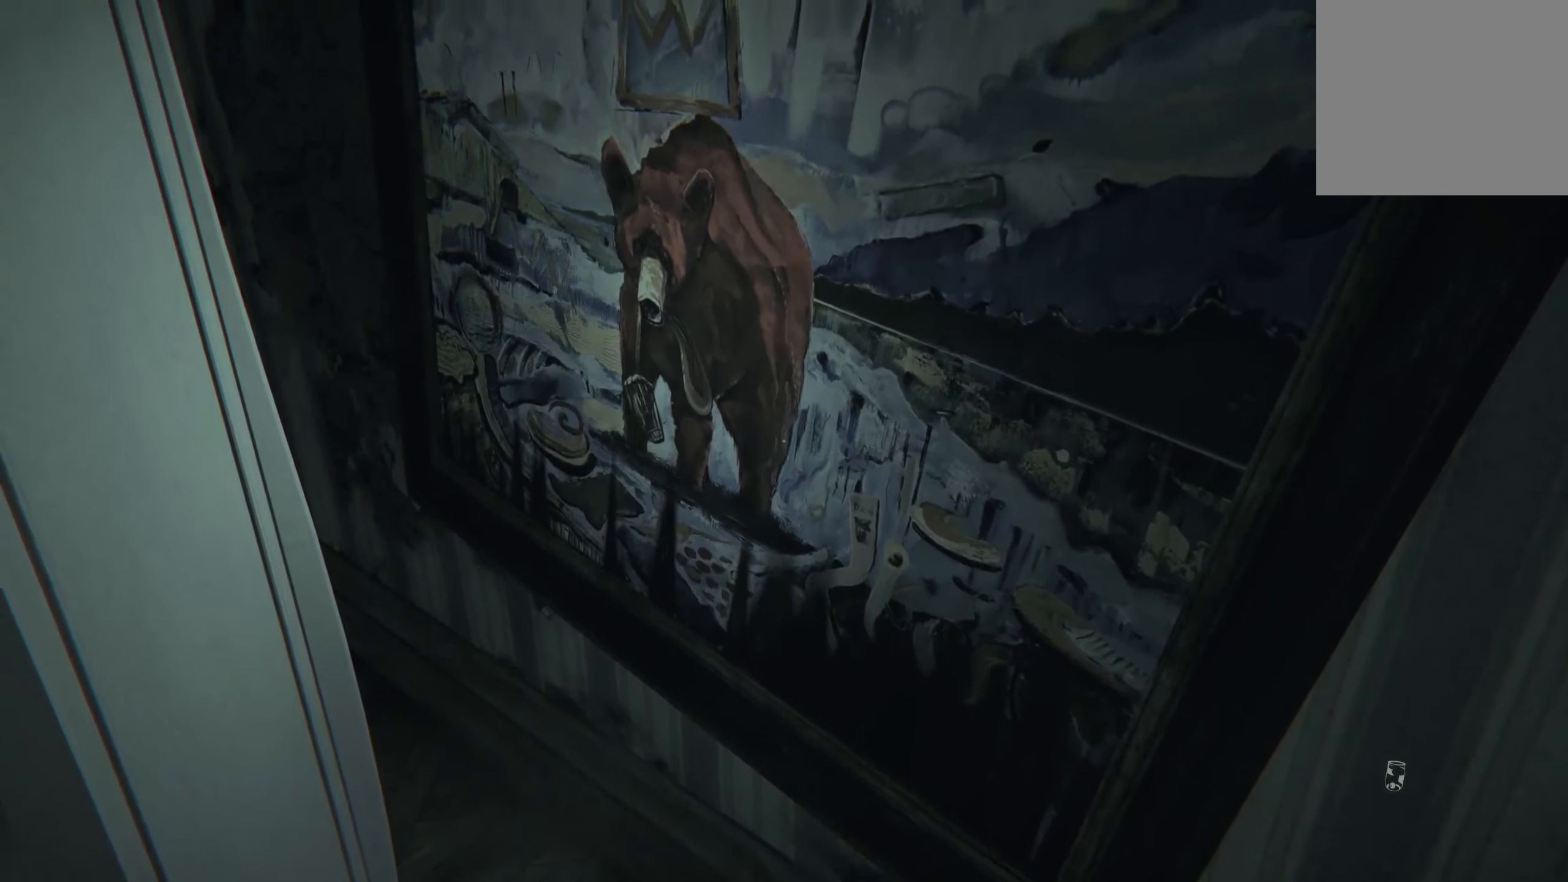
{"buttons": [], "left_stick": "center", "right_stick": "center", "events": [[83, "L2", "down"], [233, "right_stick", "right"], [400, "L2", "up"], [450, "left_stick", "center"], [483, "right_stick", "center"]]}
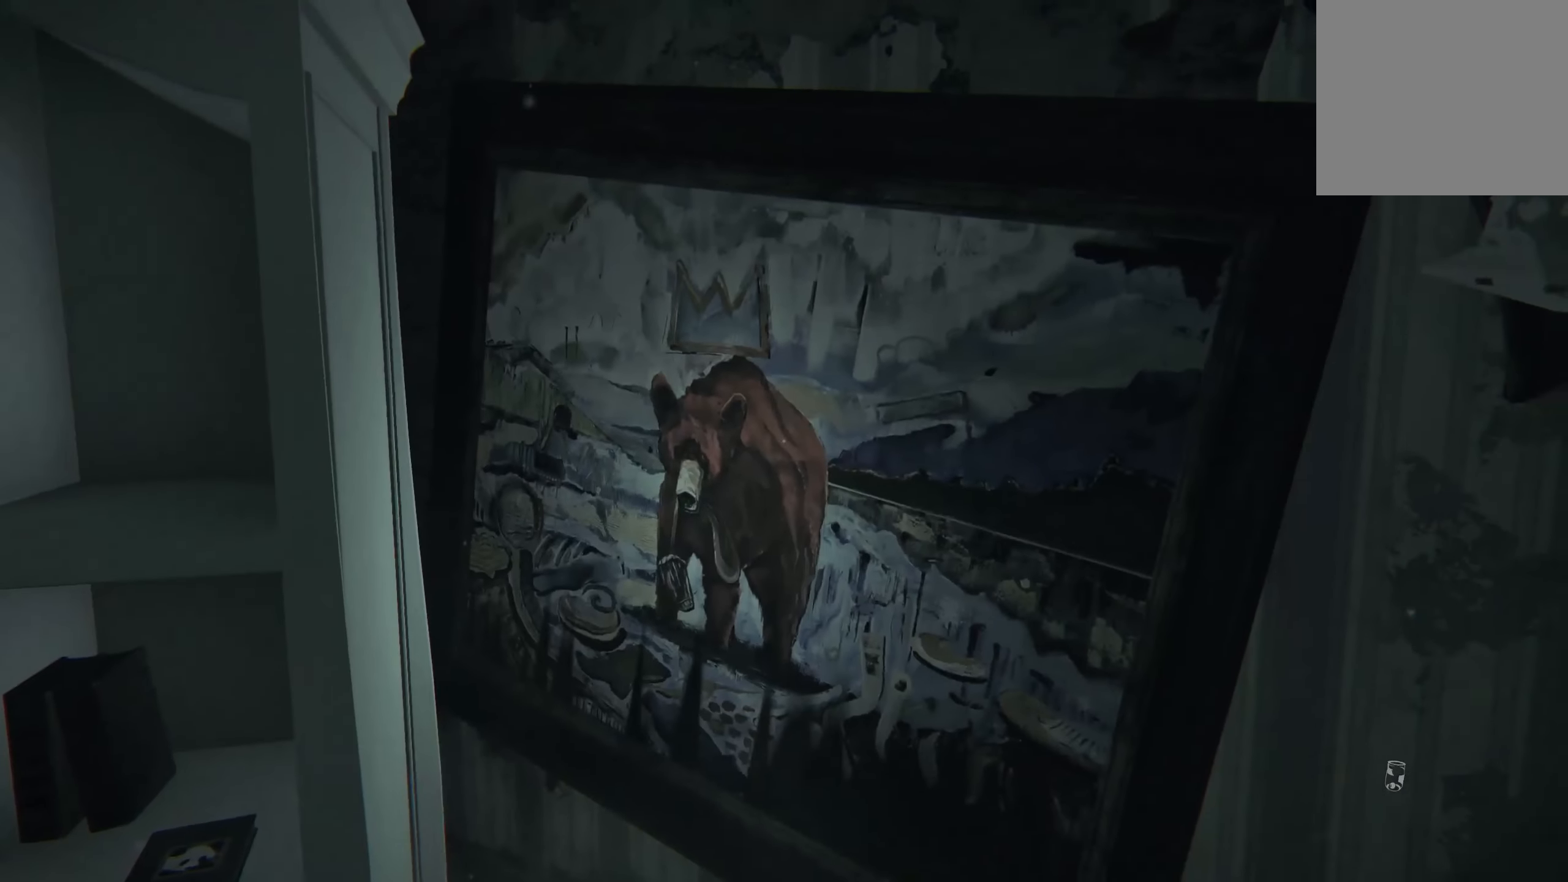
{"buttons": ["L2"], "left_stick": "left", "right_stick": "left", "events": [[233, "left_stick", "left"], [300, "right_stick", "left"], [333, "L2", "down"]]}
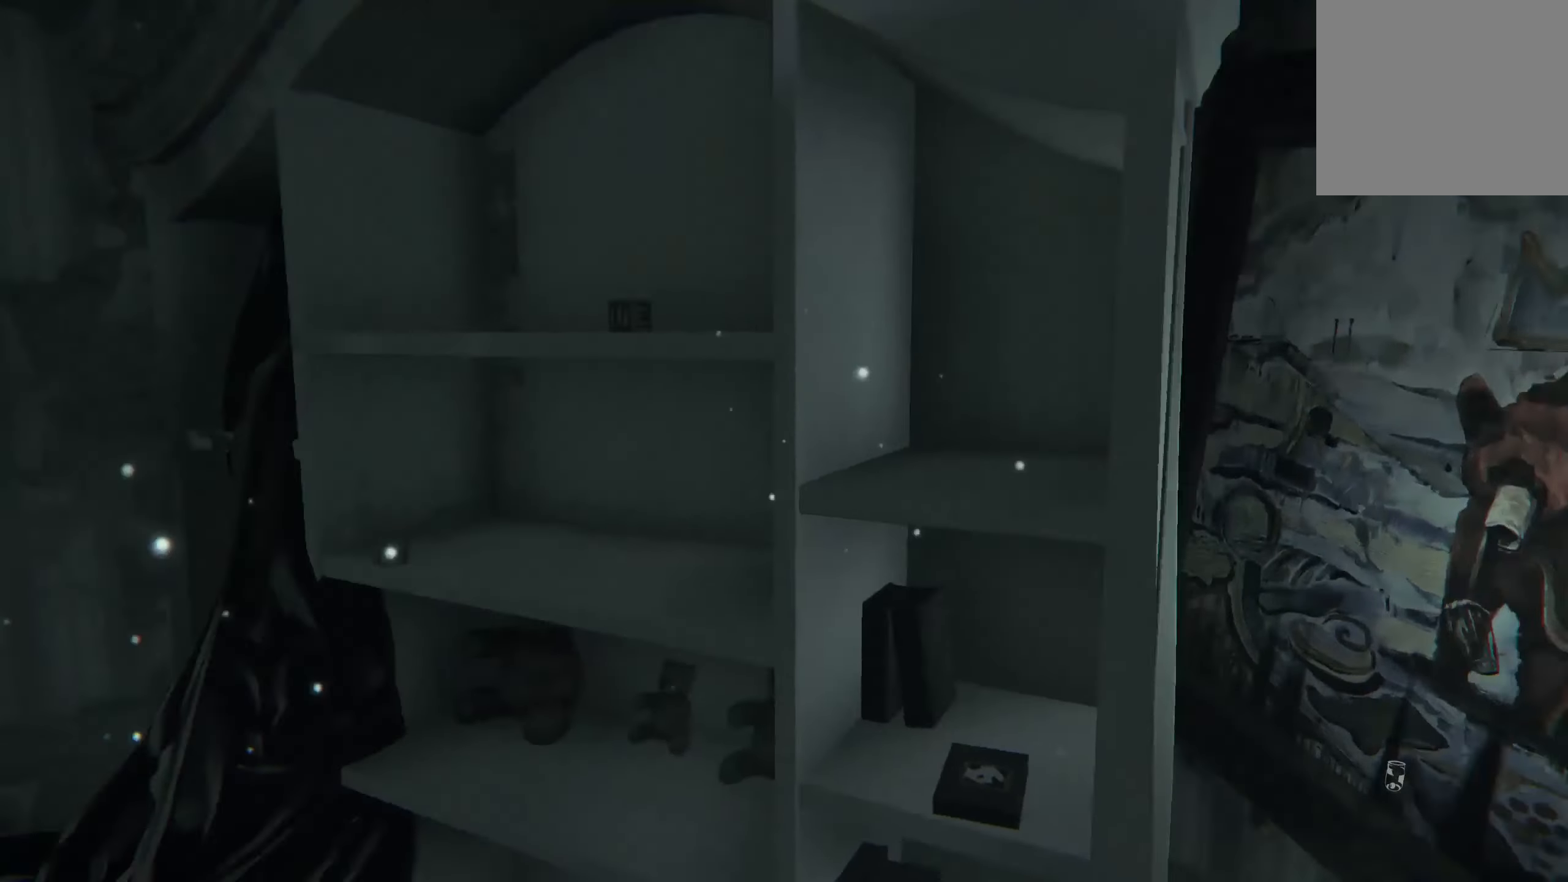
{"buttons": ["L2"], "left_stick": "up-left", "right_stick": "left", "events": [[67, "left_stick", "up-left"], [250, "left_stick", "up"], [267, "right_stick", "center"], [367, "left_stick", "up-left"], [384, "right_stick", "left"]]}
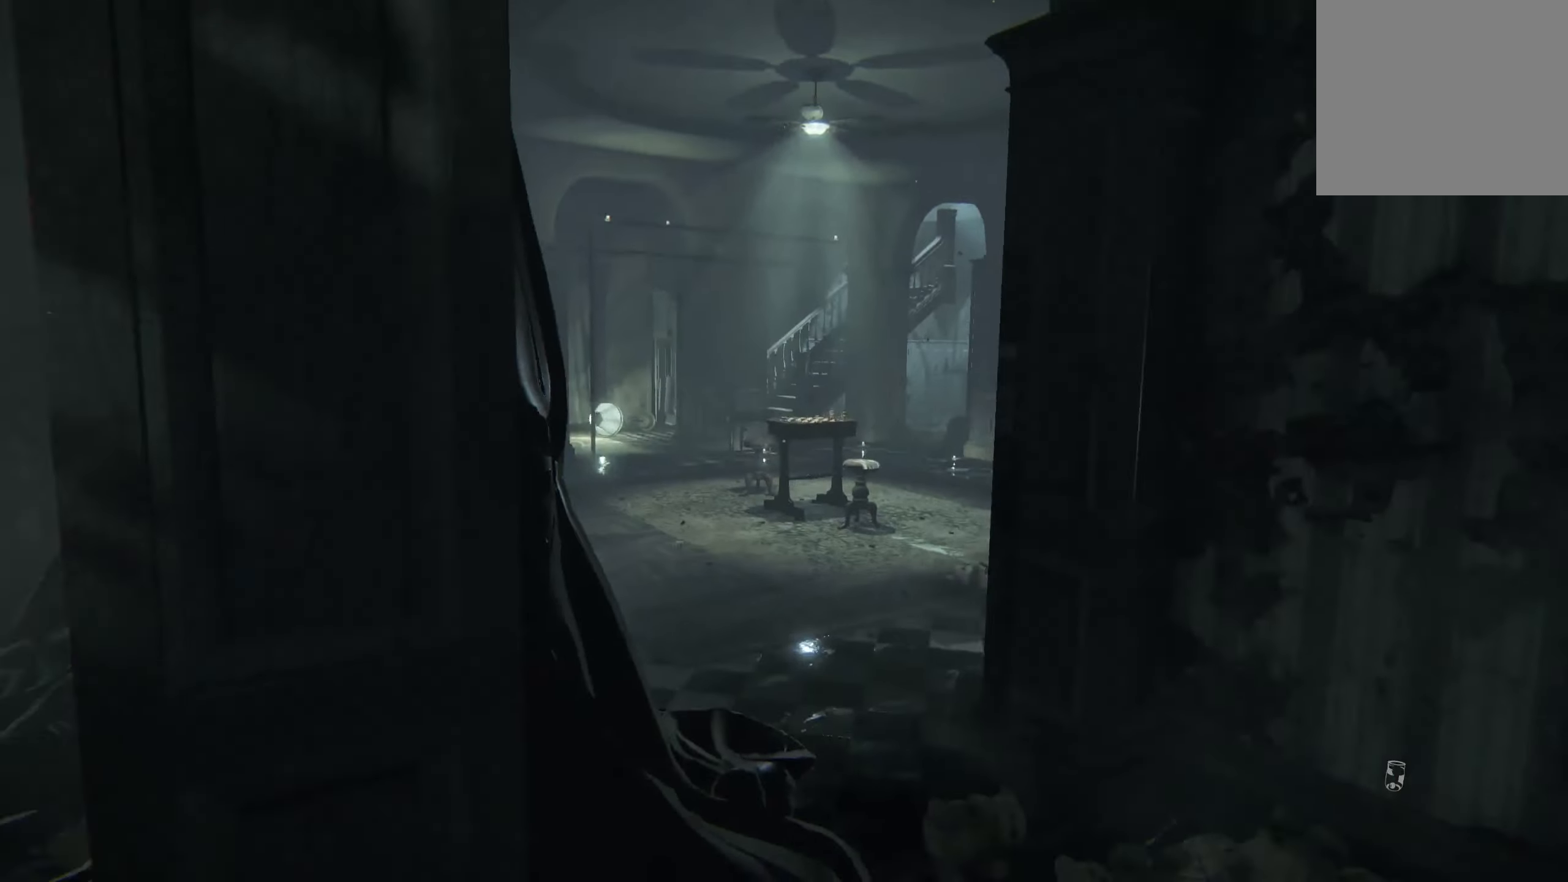
{"buttons": ["L2"], "left_stick": "up", "right_stick": "center", "events": [[34, "left_stick", "up"], [67, "right_stick", "center"], [184, "left_stick", "up-right"], [500, "left_stick", "up"]]}
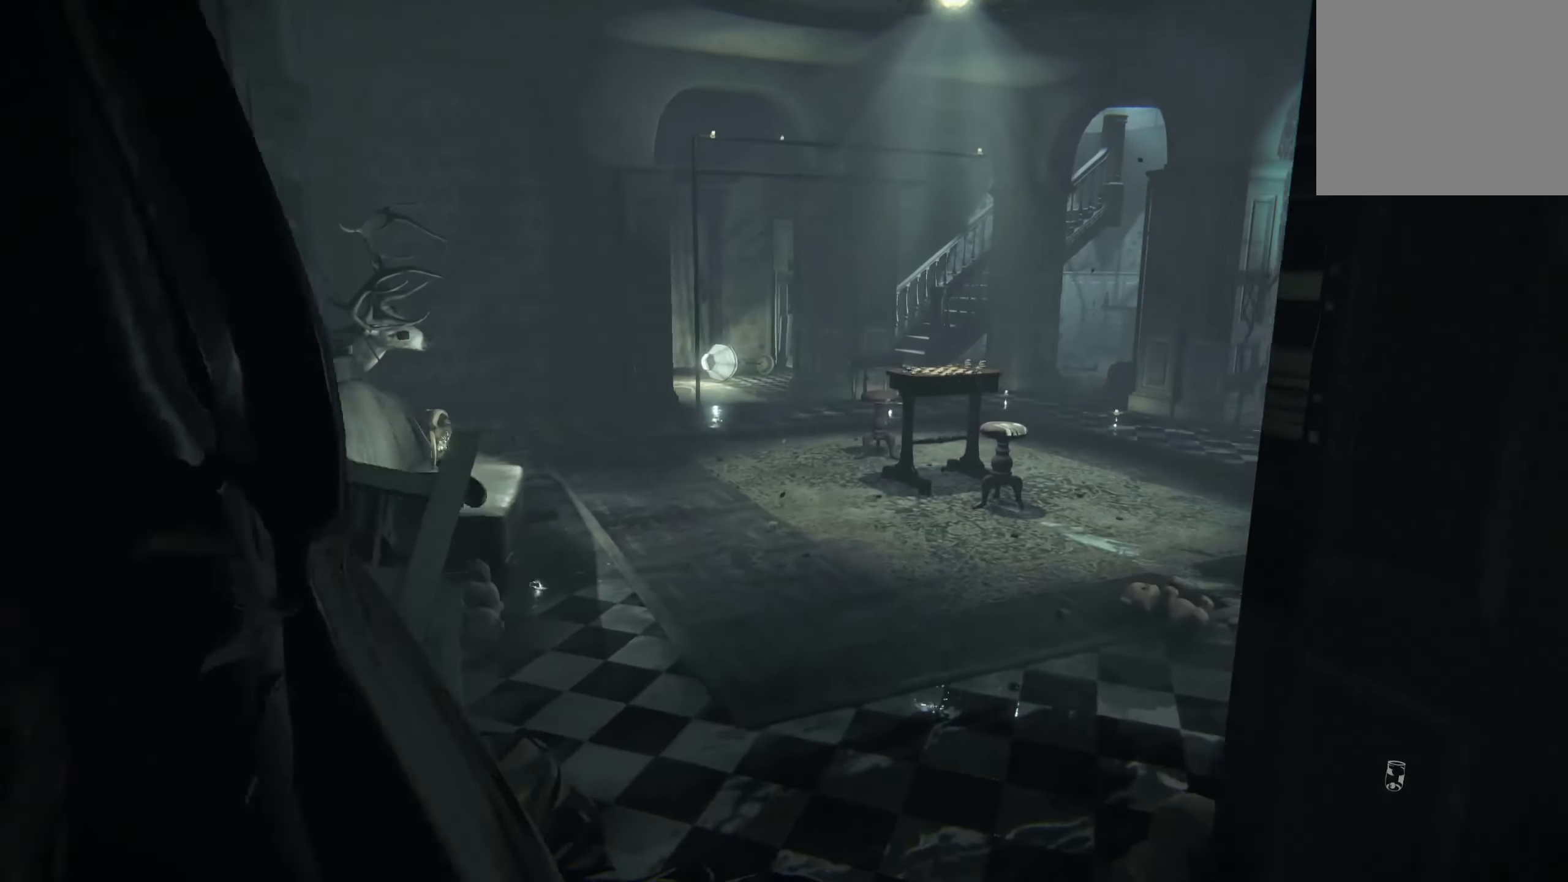
{"buttons": ["L2"], "left_stick": "up", "right_stick": "center", "events": []}
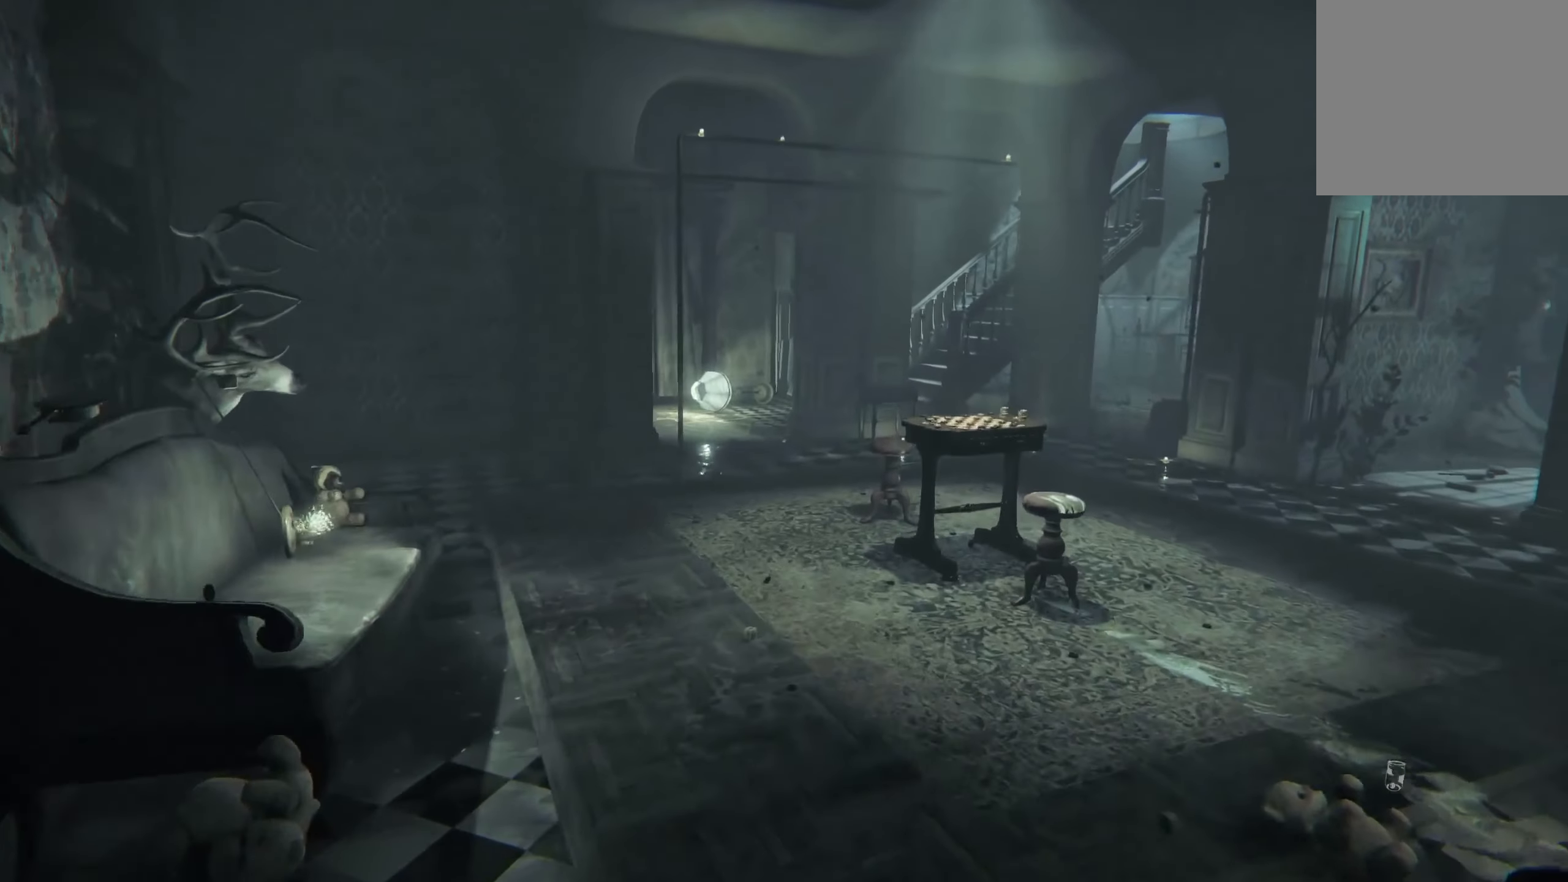
{"buttons": ["L2"], "left_stick": "up", "right_stick": "right", "events": [[500, "right_stick", "right"]]}
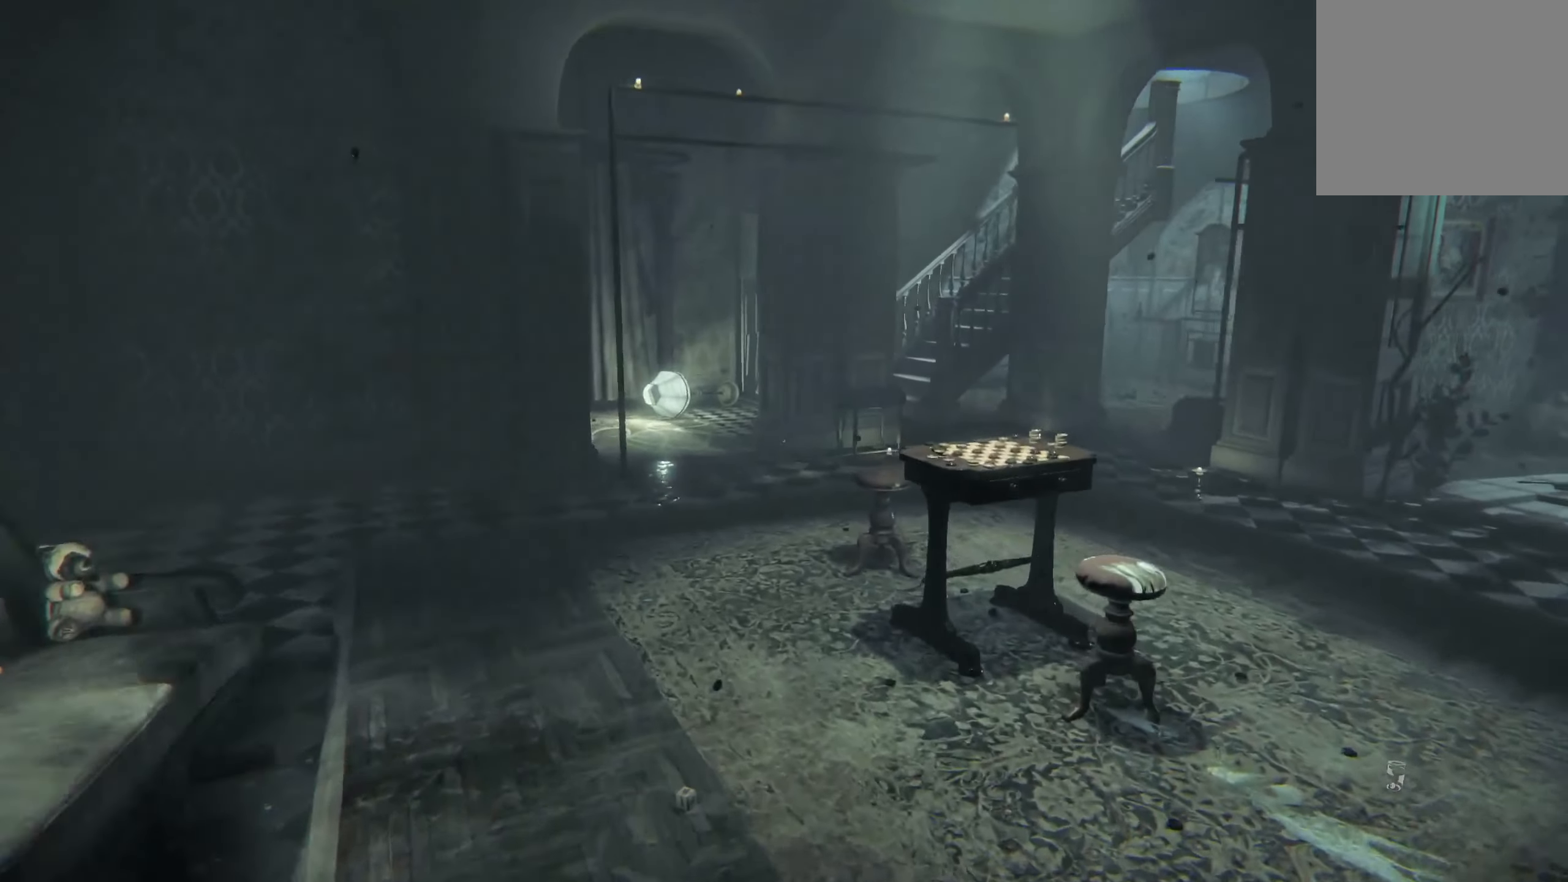
{"buttons": ["L2"], "left_stick": "up-left", "right_stick": "down-right", "events": [[34, "left_stick", "up-left"], [184, "right_stick", "center"], [434, "right_stick", "down-right"]]}
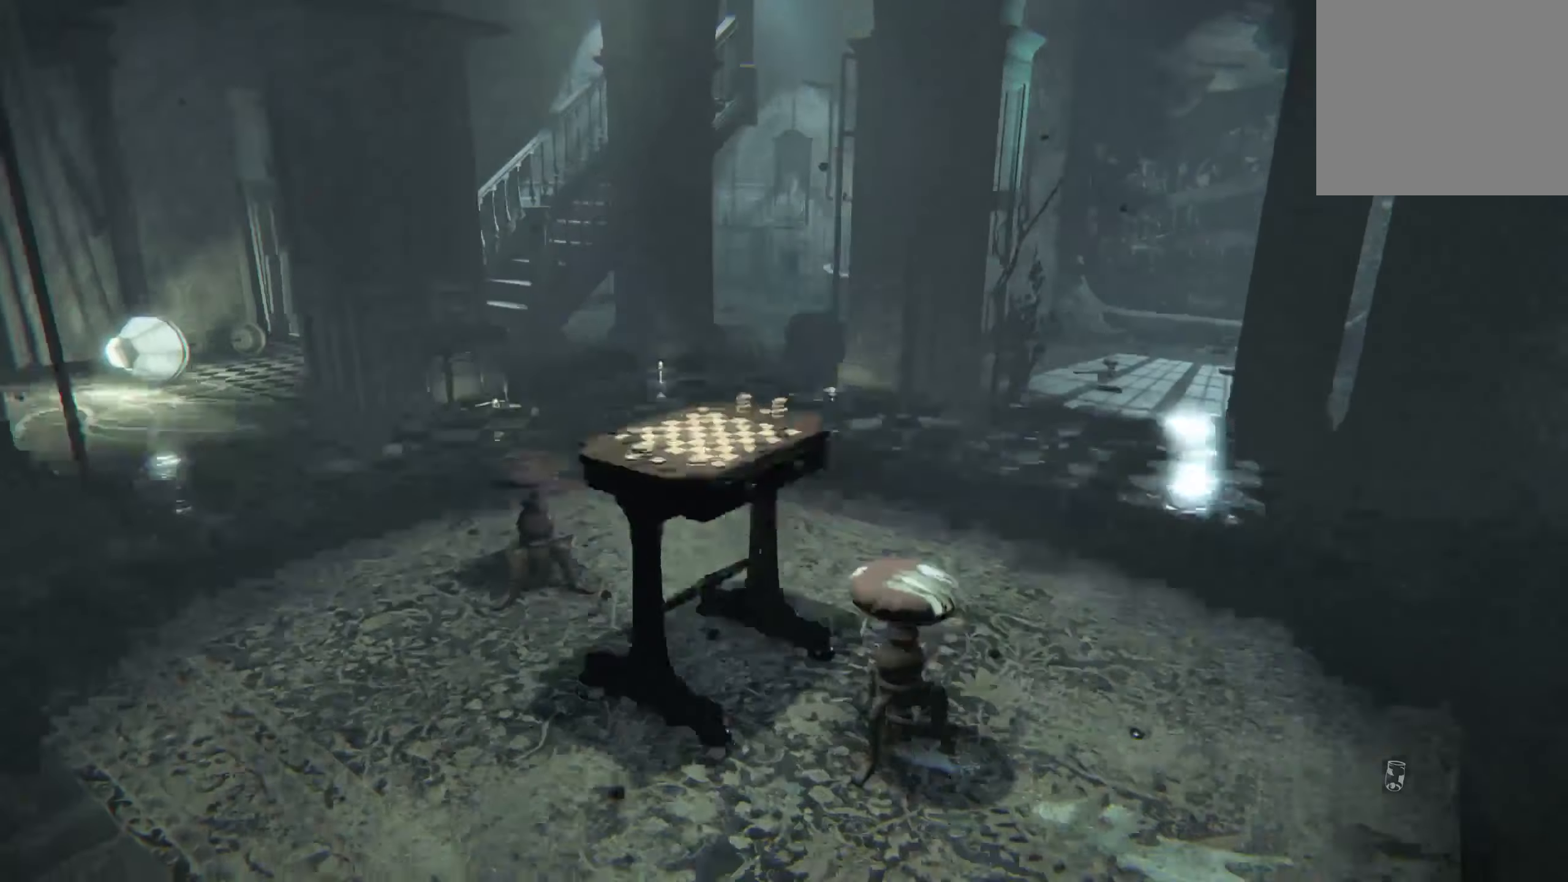
{"buttons": ["L2"], "left_stick": "up", "right_stick": "center", "events": [[134, "right_stick", "center"], [334, "right_stick", "down-right"], [417, "left_stick", "up"], [484, "right_stick", "center"]]}
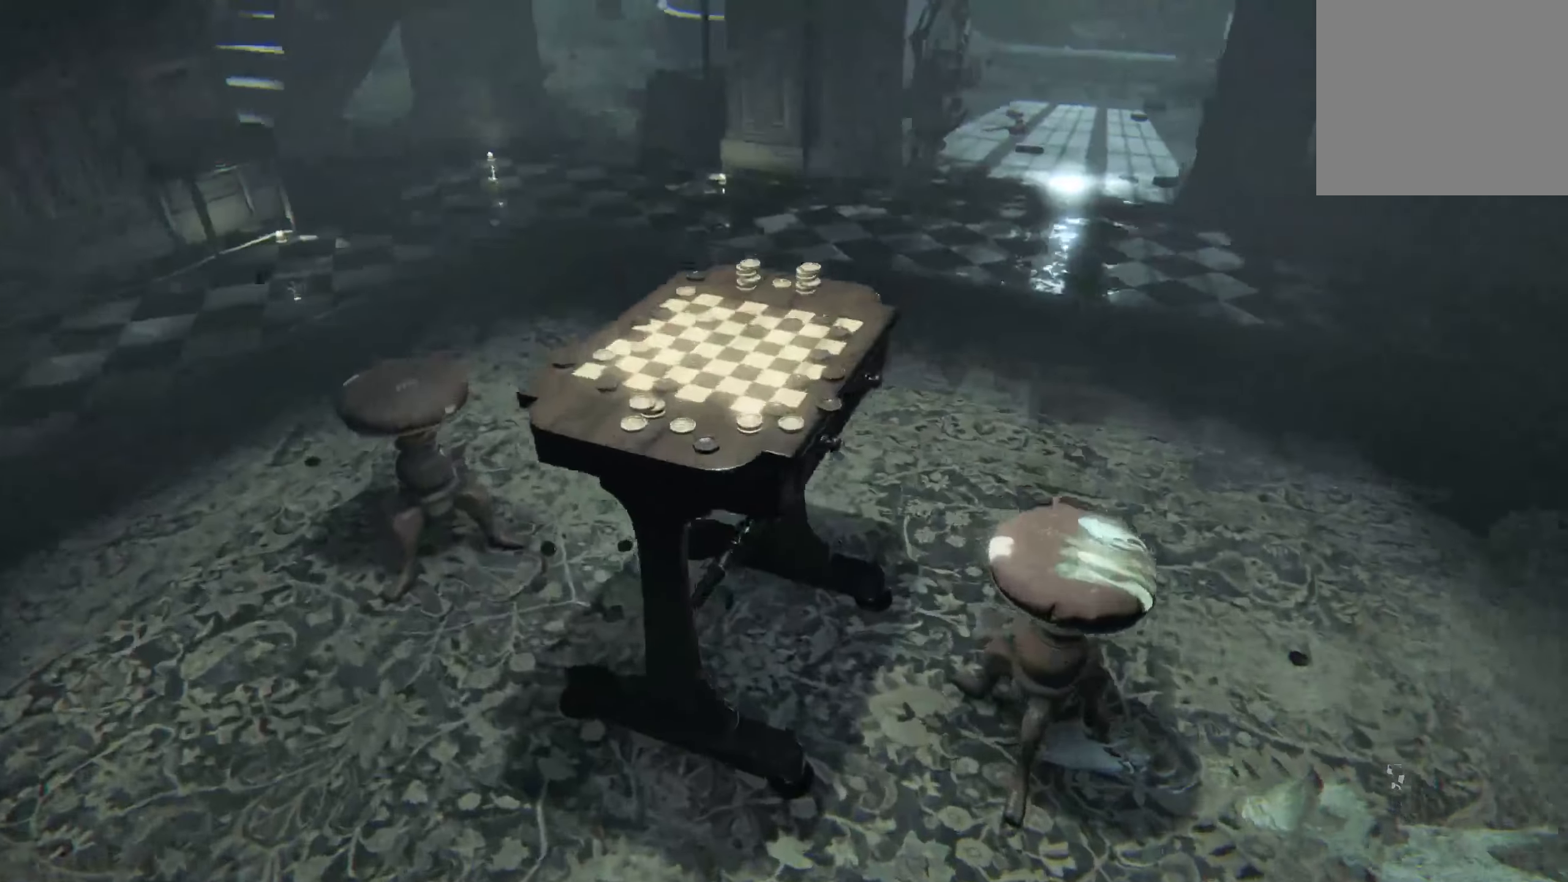
{"buttons": ["L2"], "left_stick": "left", "right_stick": "up-left", "events": [[300, "left_stick", "left"], [367, "right_stick", "left"], [434, "right_stick", "up-left"]]}